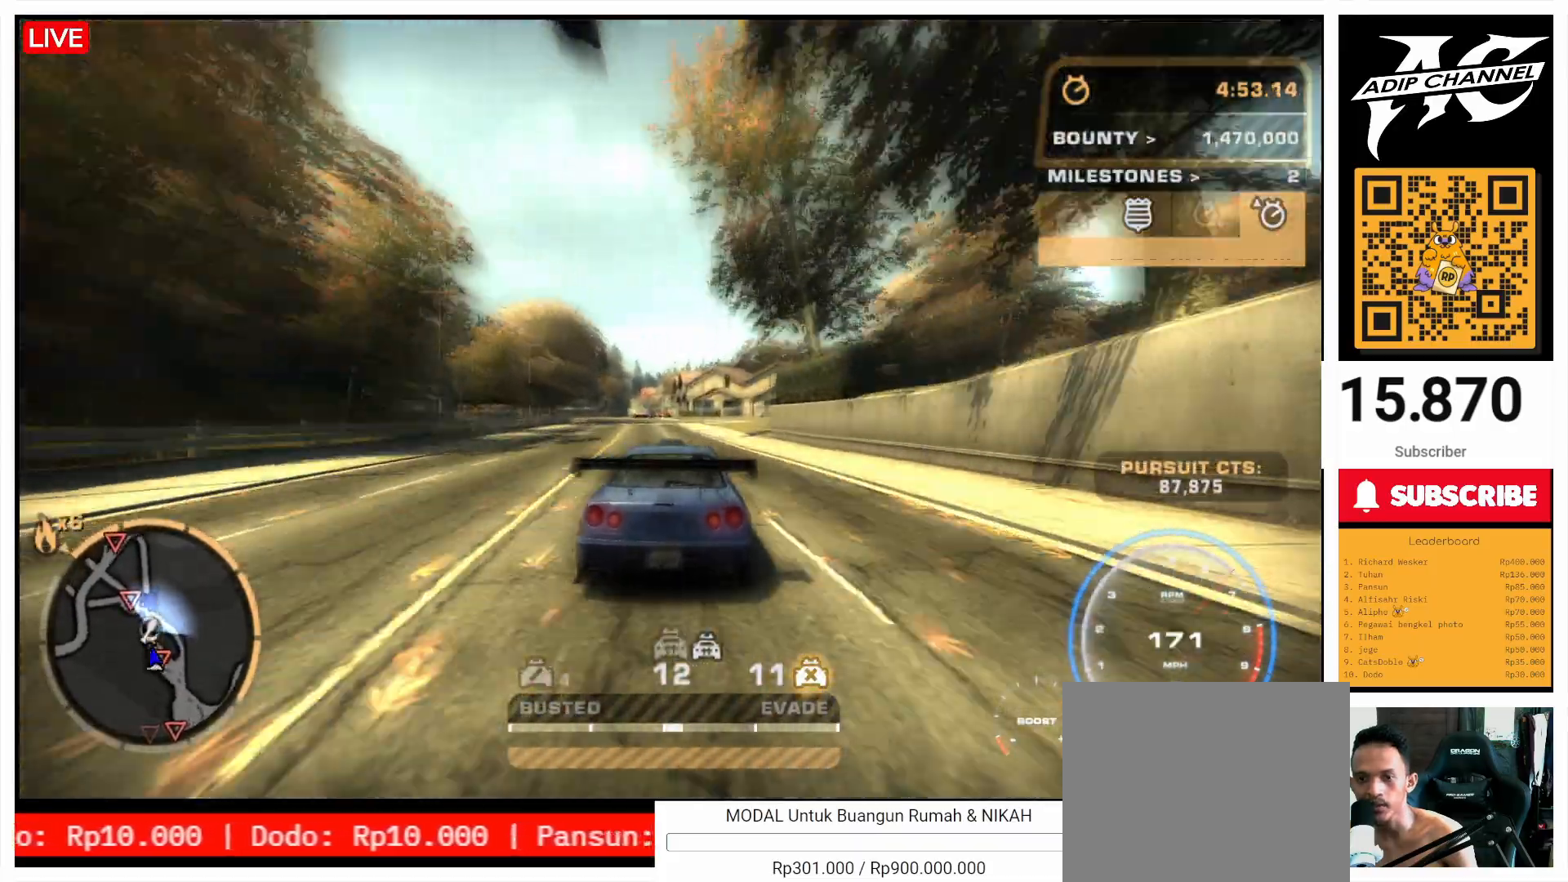
Gameplay with a controller (PlayStation layout); each line is a JSON object with the inputs held at the frame after it. "events" lists button and stick changes between this image and that frame as [ms after this image, input, new state], when the widget could be followed in between. Not read: L3 R3 right_stick.
{"buttons": ["R2"], "left_stick": "left", "events": [[200, "left_stick", "left"]]}
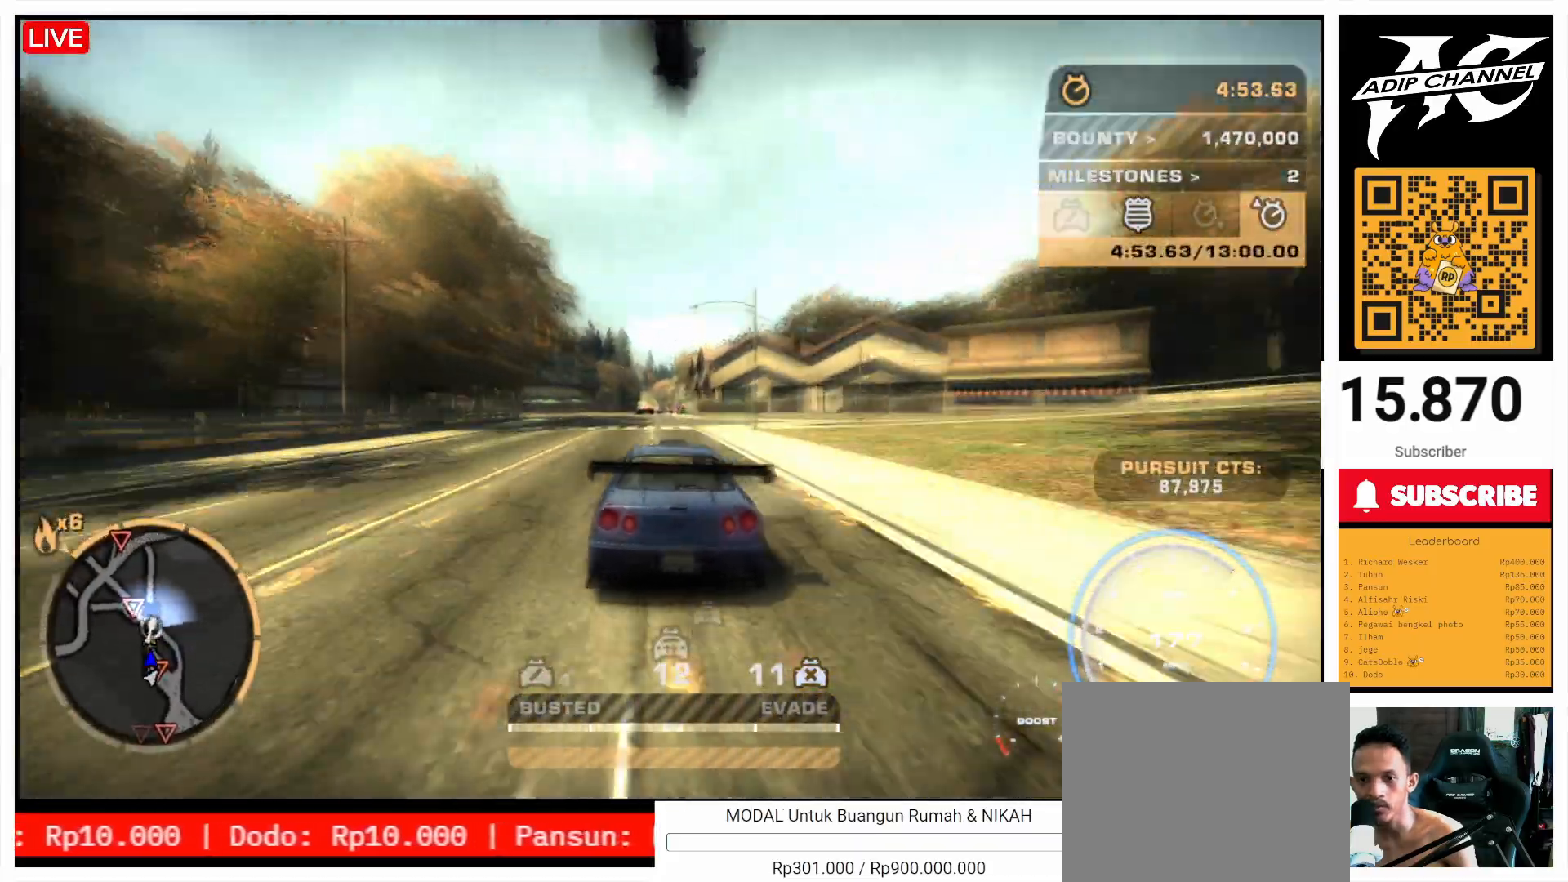
{"buttons": ["R2"], "left_stick": "left", "events": [[100, "left_stick", "center"], [167, "left_stick", "right"], [267, "left_stick", "center"], [367, "left_stick", "left"]]}
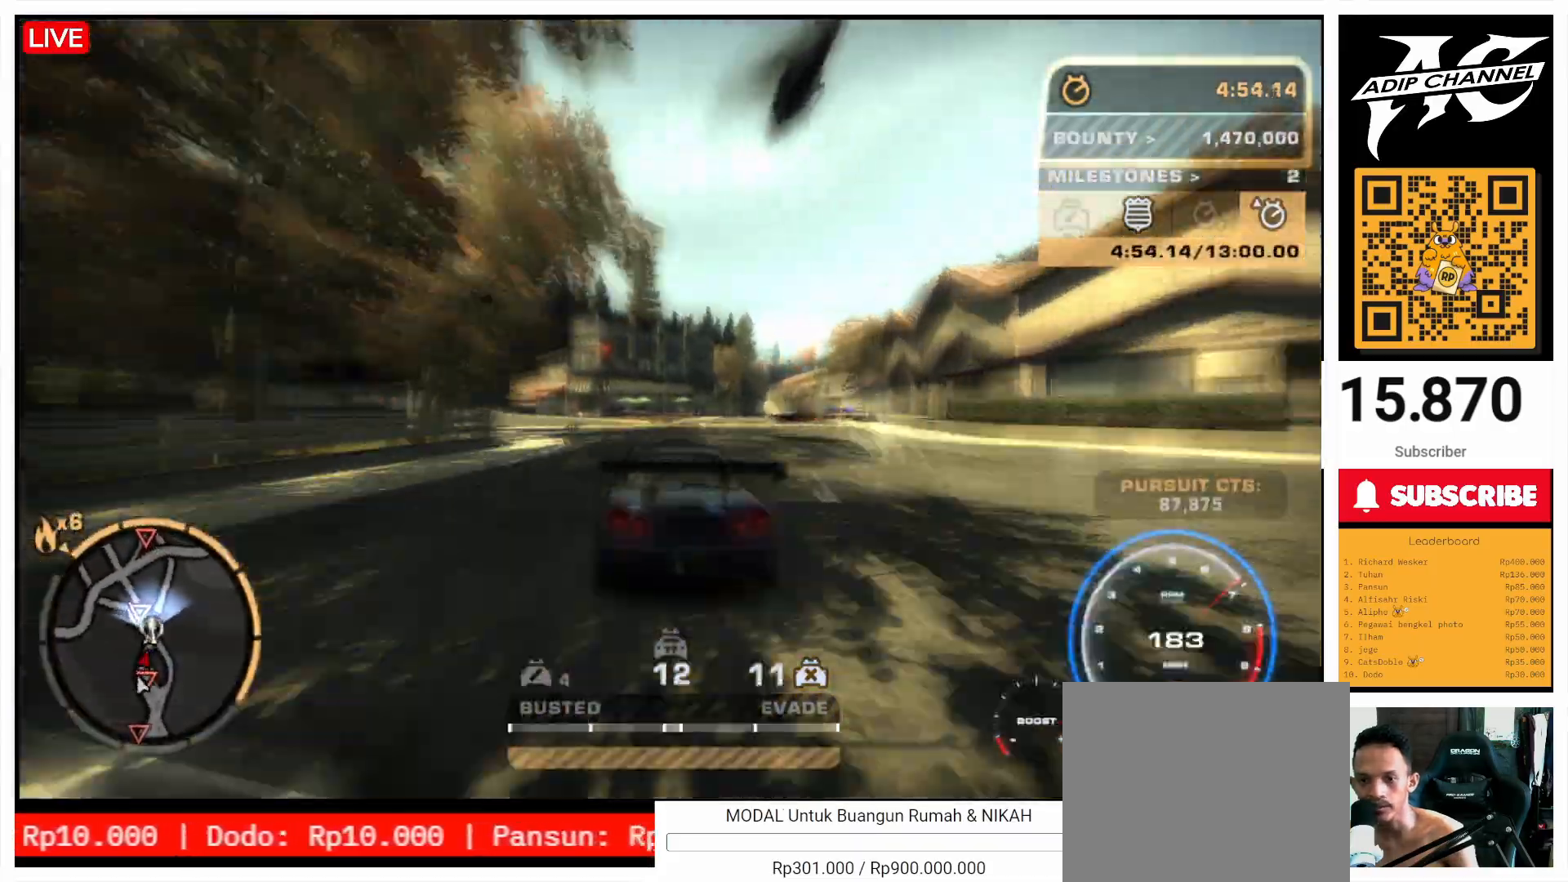
{"buttons": ["R2"], "left_stick": "right", "events": [[267, "left_stick", "center"], [500, "left_stick", "right"]]}
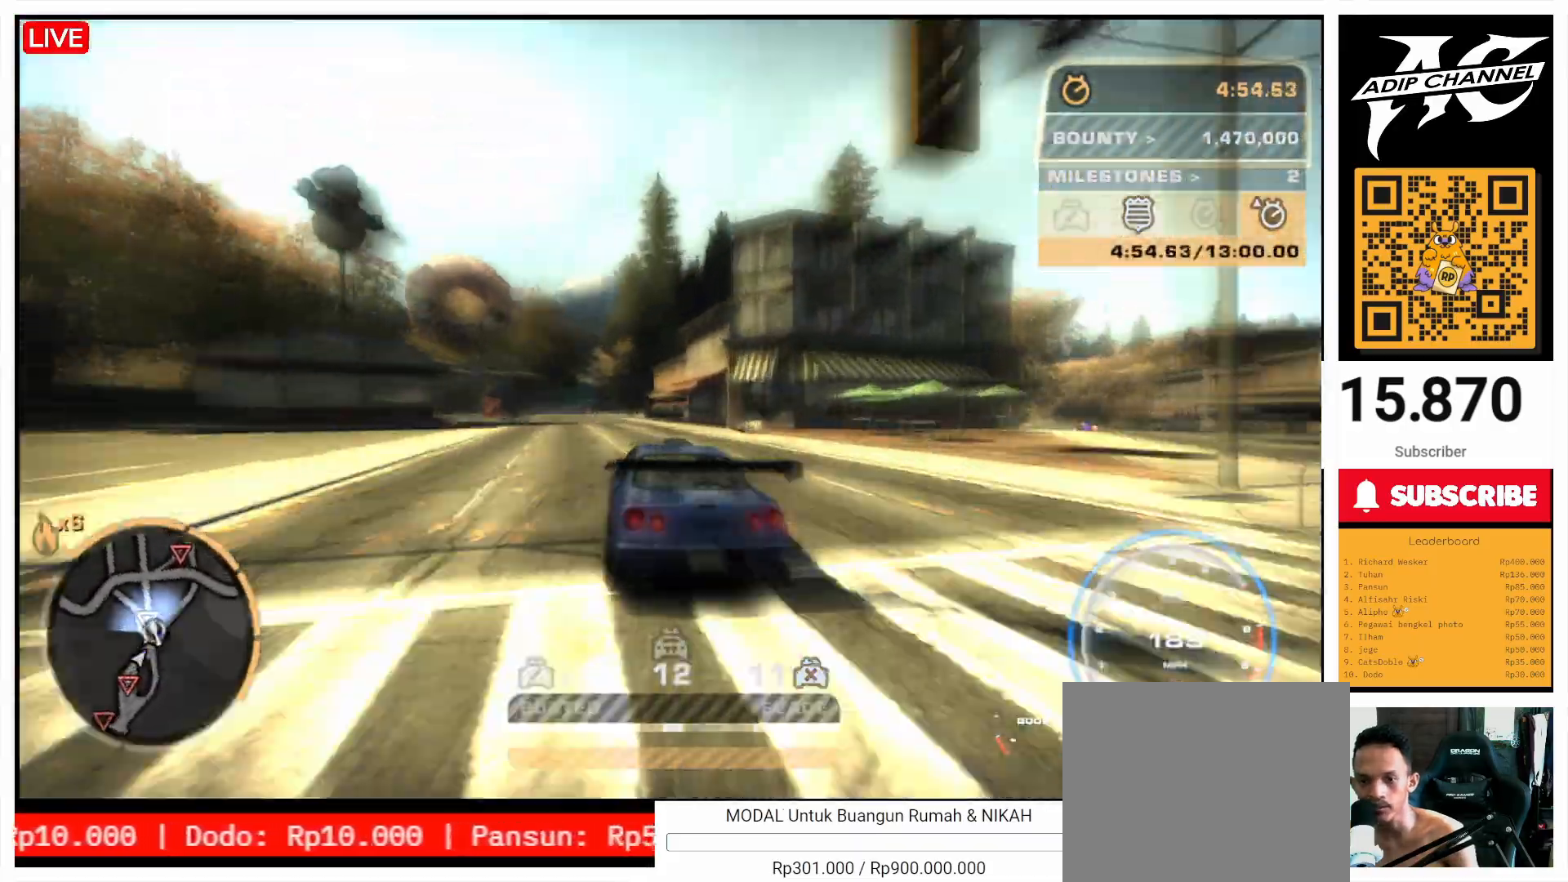
{"buttons": ["R2"], "left_stick": "right", "events": []}
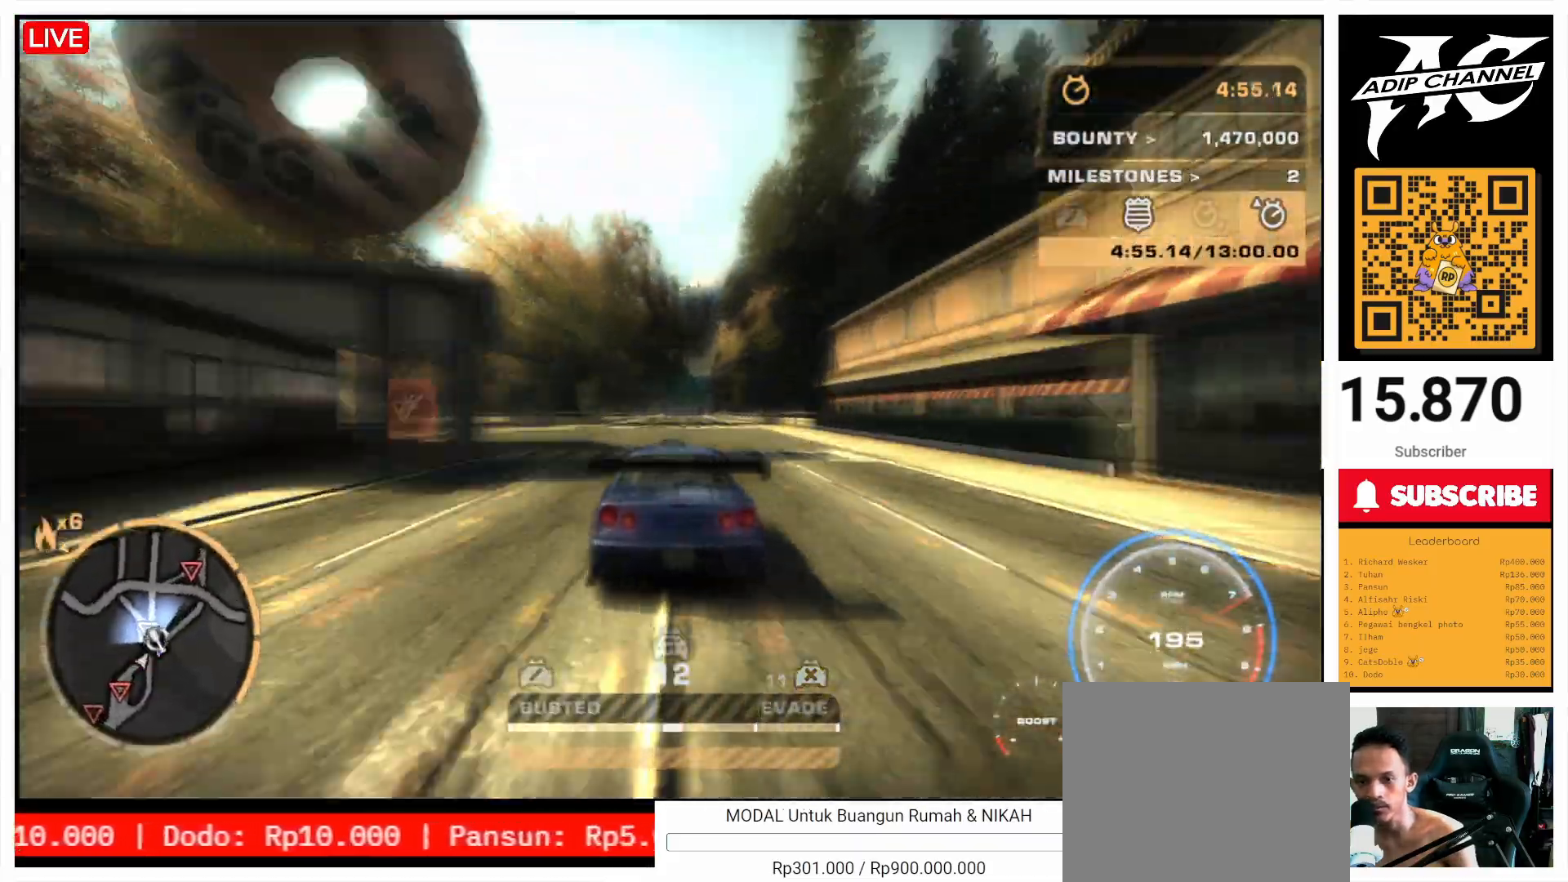
{"buttons": ["R2"], "left_stick": "right", "events": [[267, "left_stick", "left"], [367, "left_stick", "center"], [433, "left_stick", "right"]]}
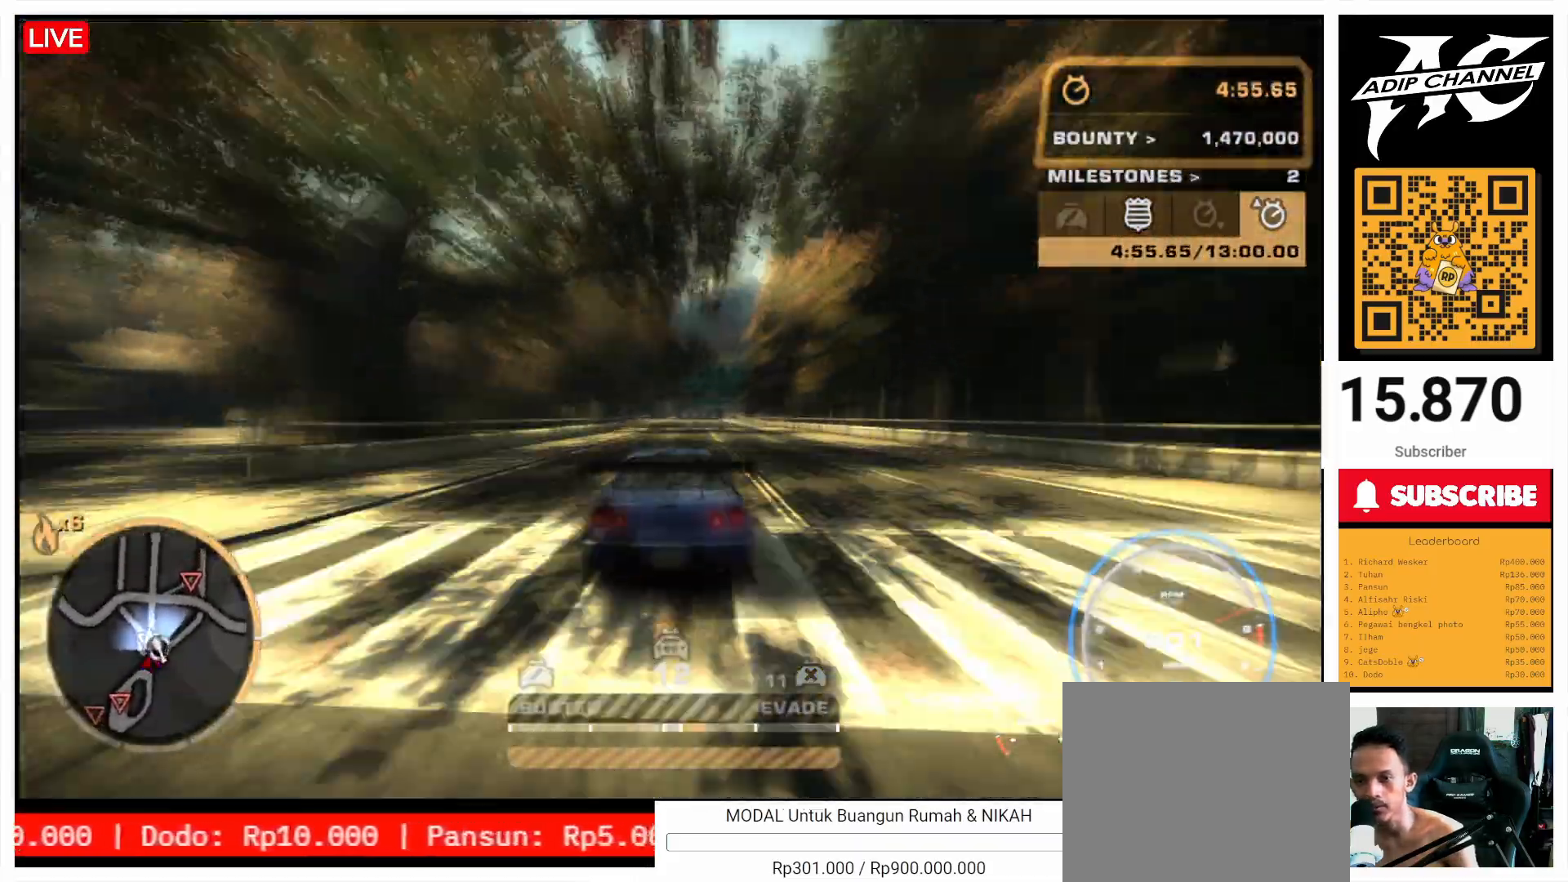
{"buttons": ["R2"], "left_stick": "left", "events": [[133, "left_stick", "center"], [433, "left_stick", "left"]]}
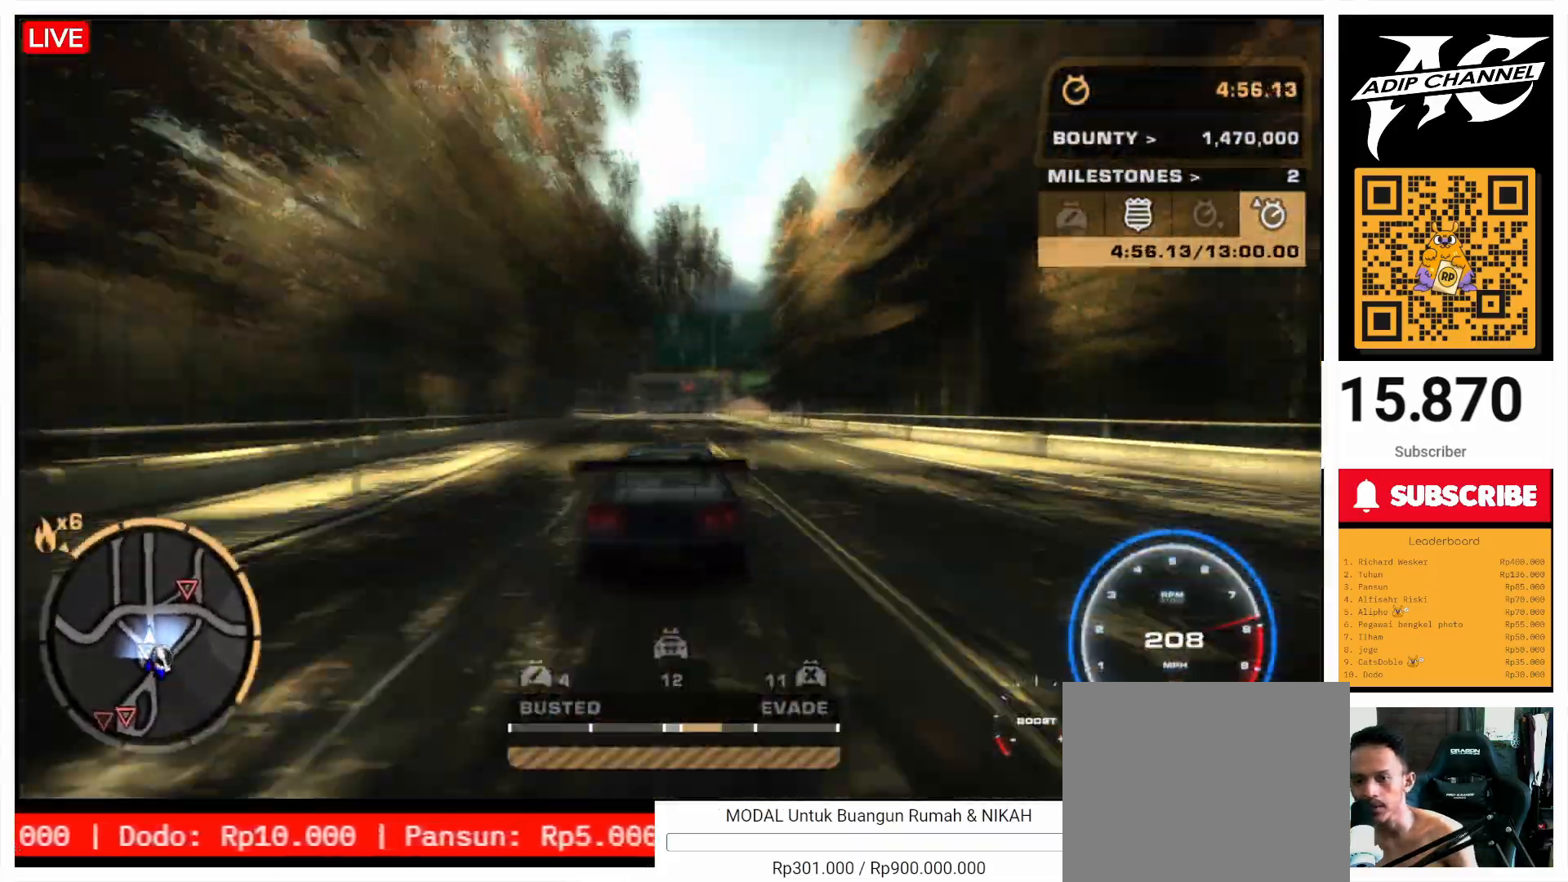
{"buttons": ["R2"], "left_stick": "center", "events": [[300, "left_stick", "center"], [400, "left_stick", "right"], [500, "left_stick", "center"]]}
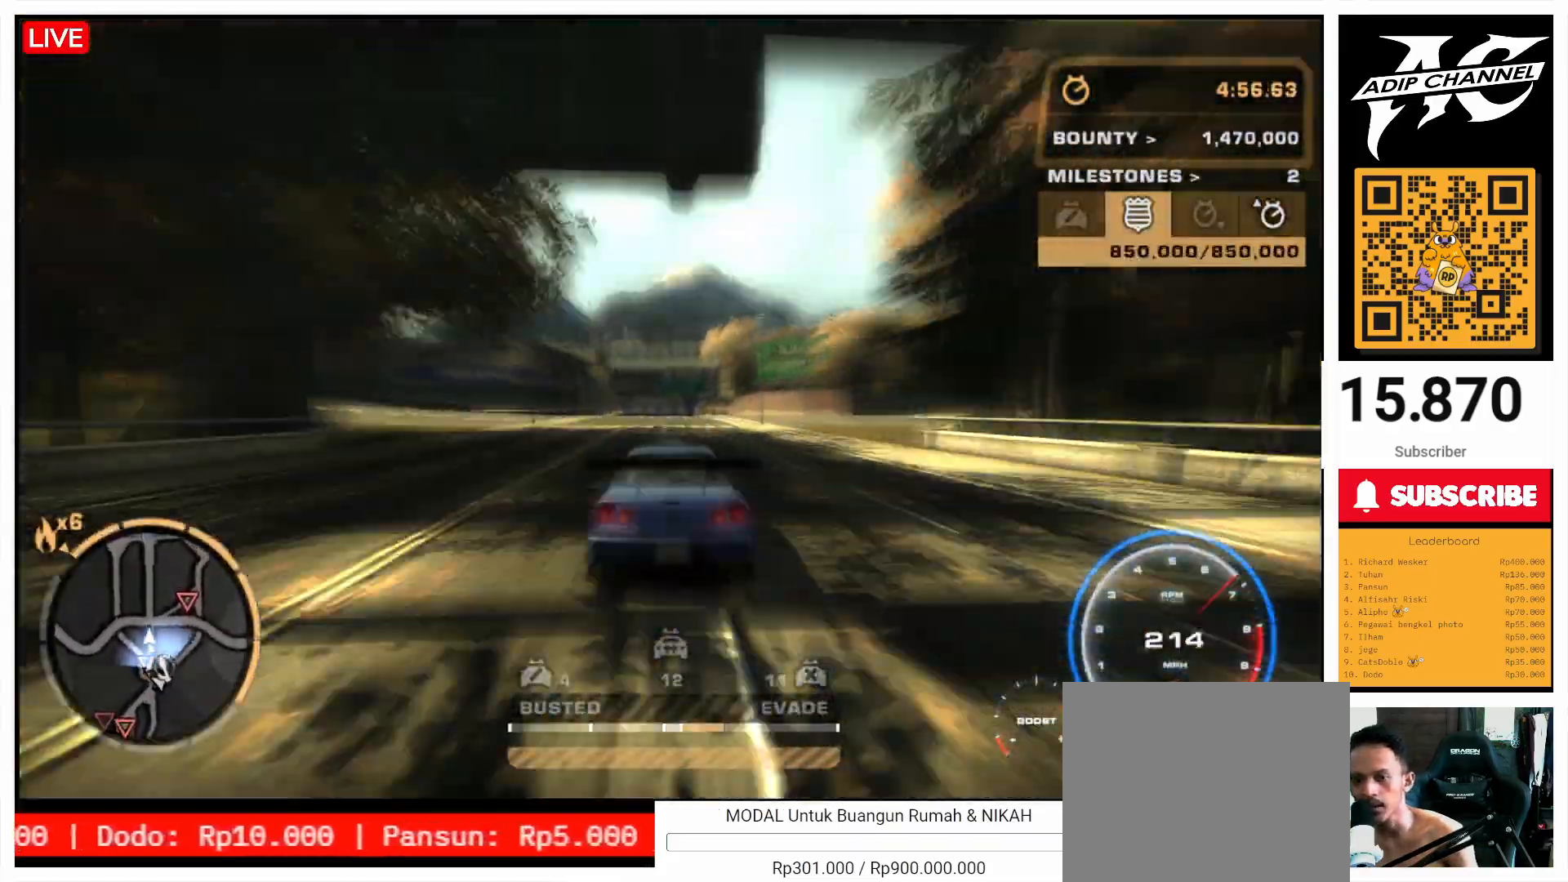
{"buttons": ["R2"], "left_stick": "center", "events": []}
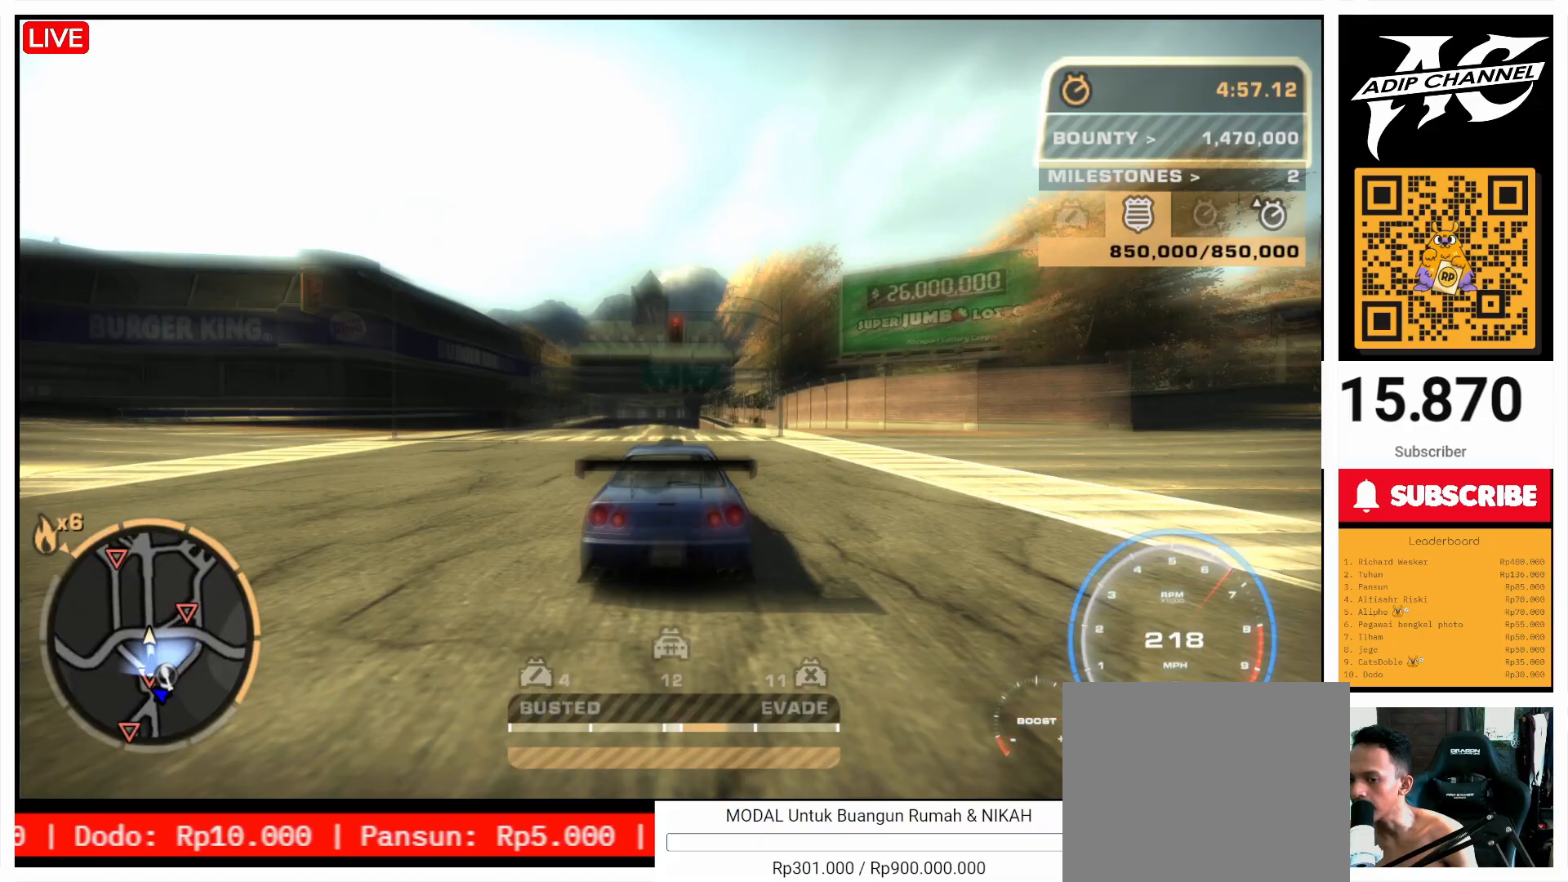
{"buttons": ["R2"], "left_stick": "center", "events": [[300, "left_stick", "left"], [500, "left_stick", "center"]]}
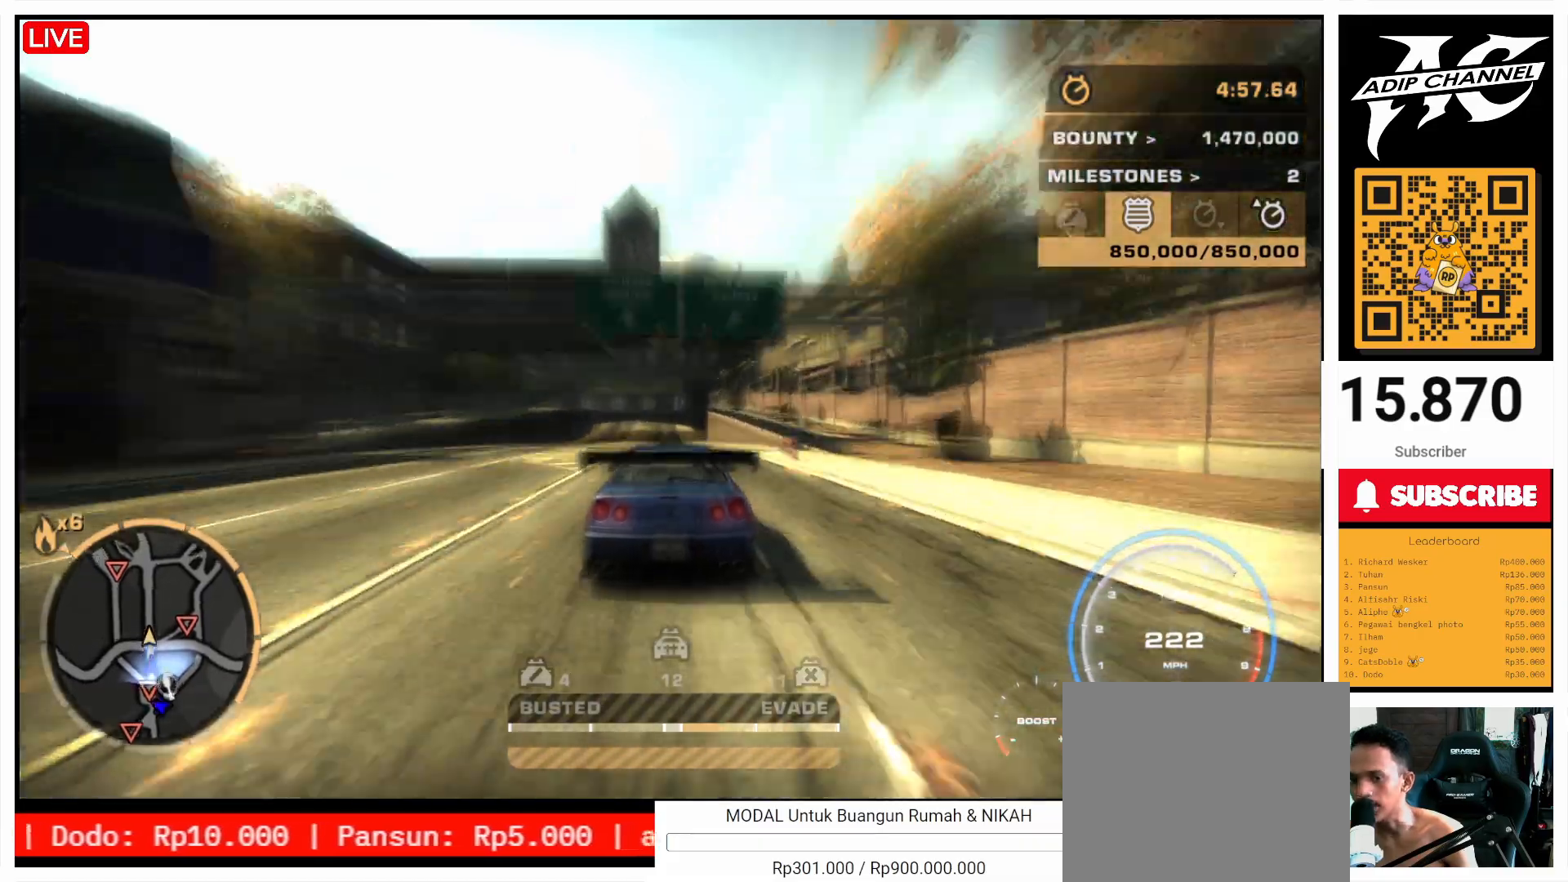
{"buttons": ["R2"], "left_stick": "right", "events": [[267, "left_stick", "right"]]}
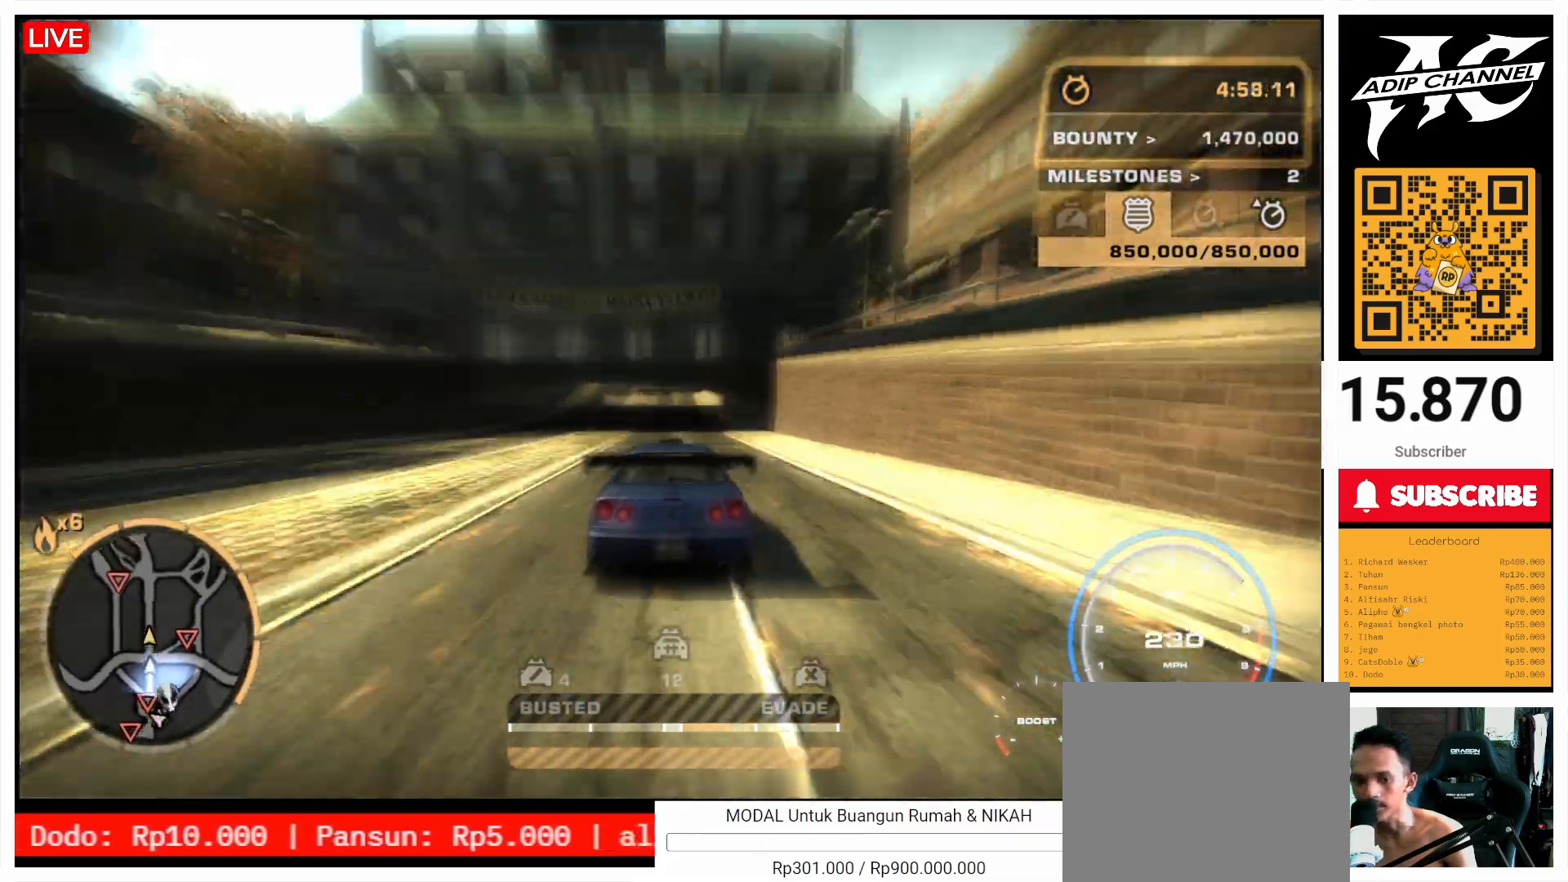
{"buttons": ["R2"], "left_stick": "center", "events": [[267, "left_stick", "left"], [400, "left_stick", "center"]]}
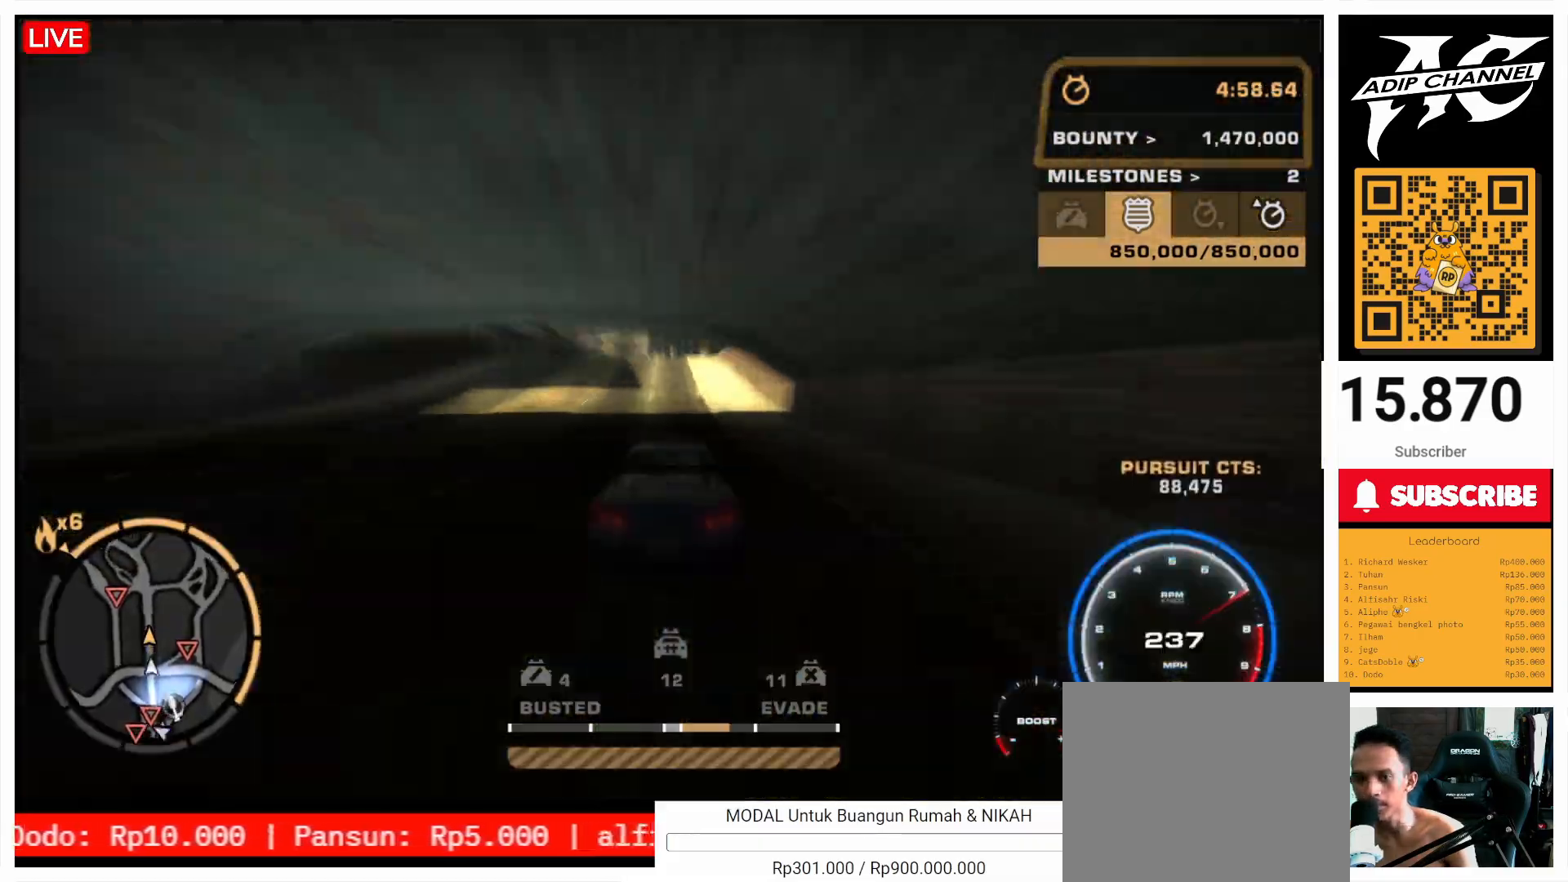
{"buttons": ["R2"], "left_stick": "center", "events": [[67, "R2", "up"], [233, "SQUARE", "down"], [300, "SQUARE", "up"], [467, "R2", "down"]]}
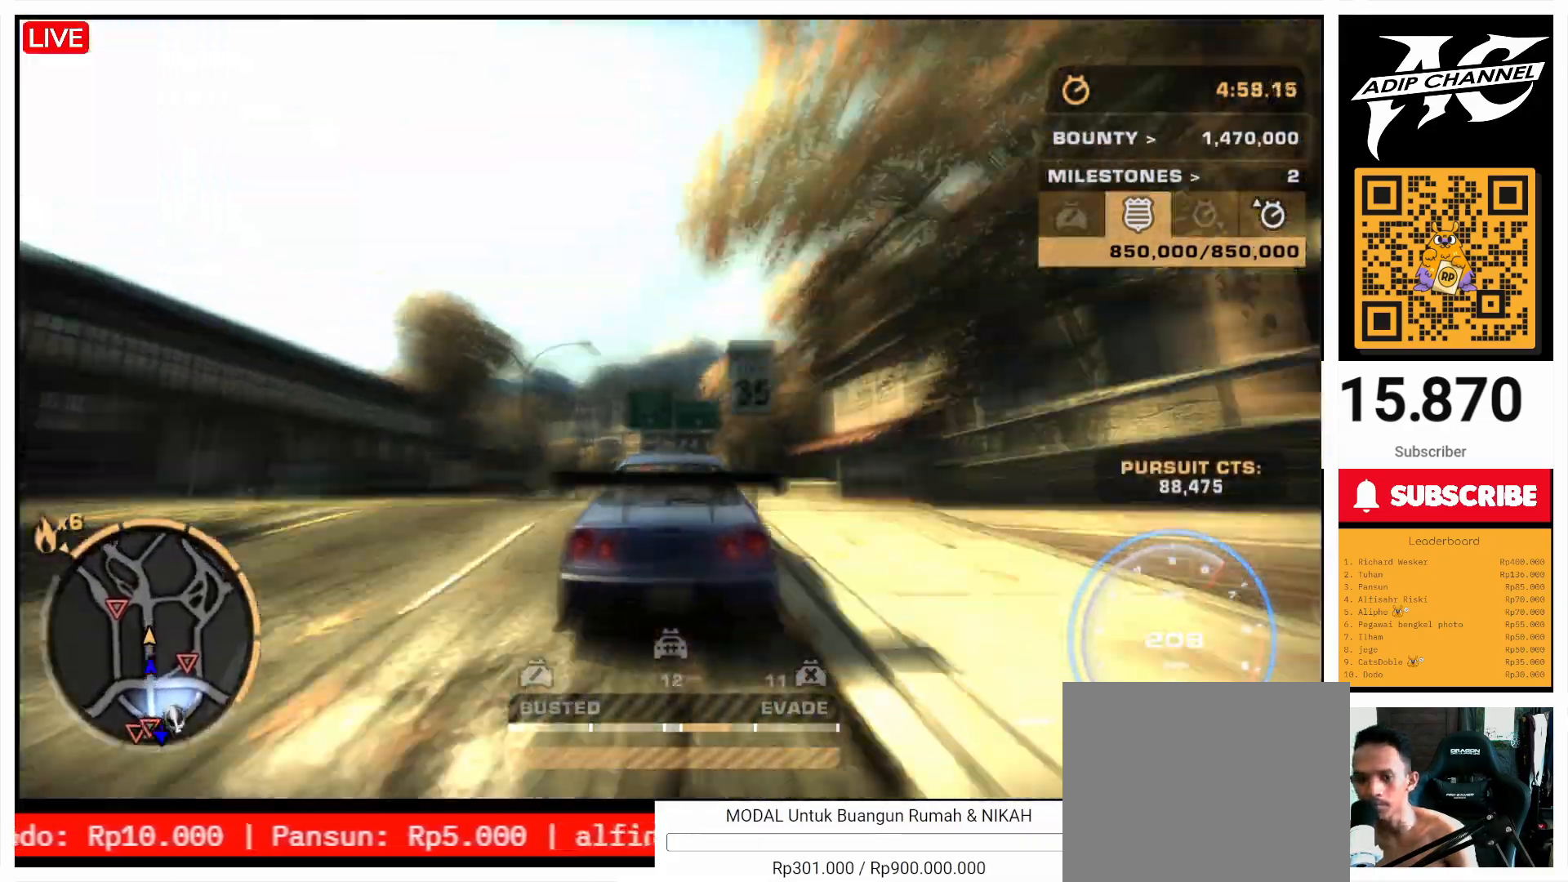
{"buttons": ["R2"], "left_stick": "left", "events": [[400, "left_stick", "left"]]}
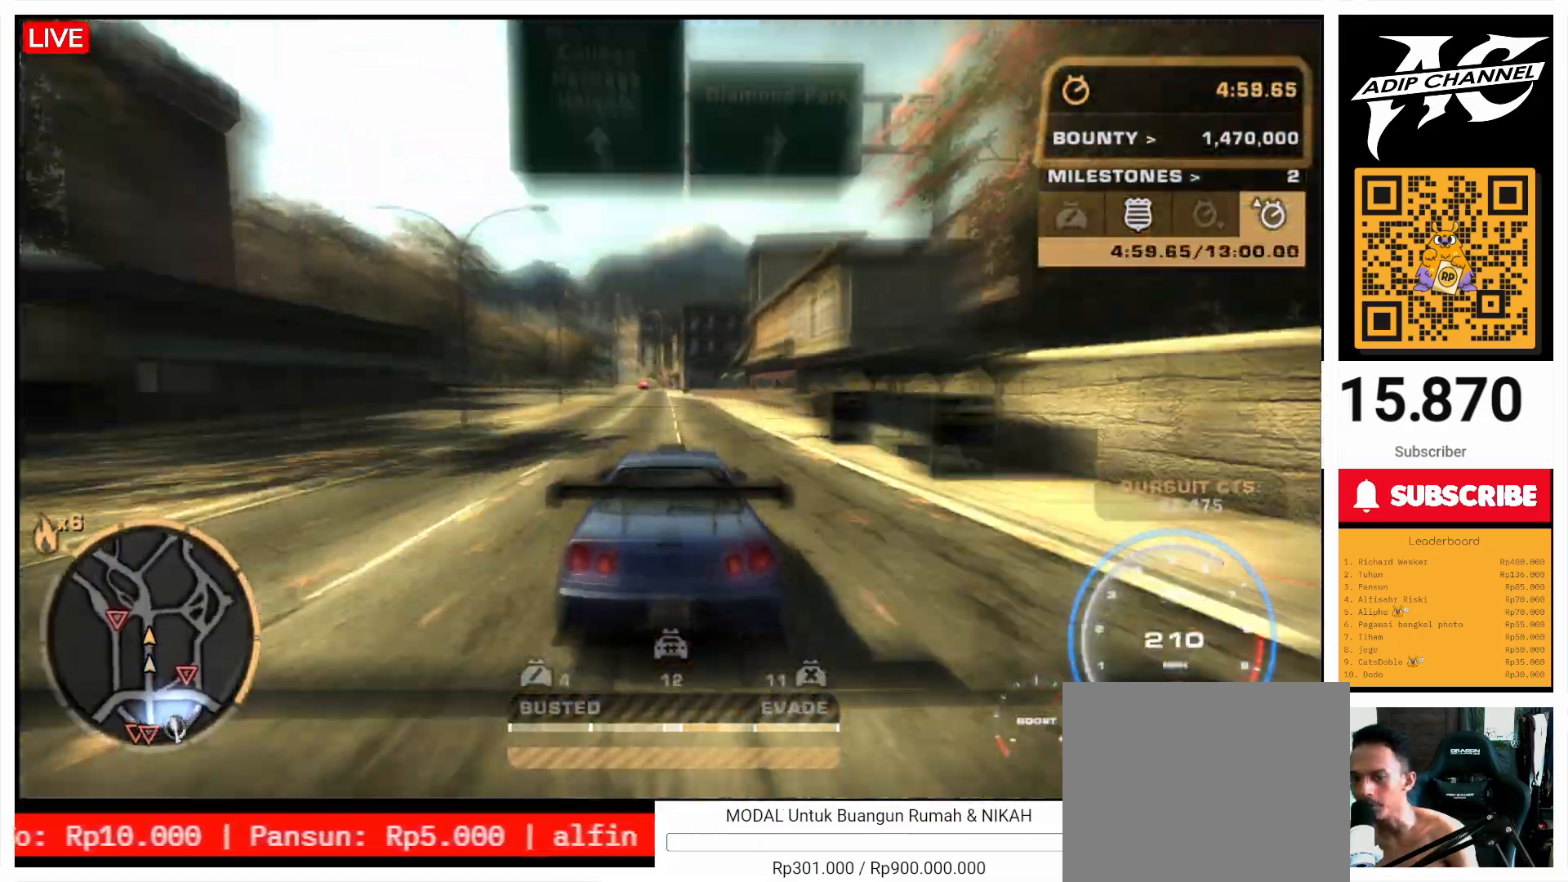
{"buttons": ["R2"], "left_stick": "right", "events": [[100, "left_stick", "center"], [167, "left_stick", "left"], [300, "left_stick", "center"], [400, "left_stick", "right"]]}
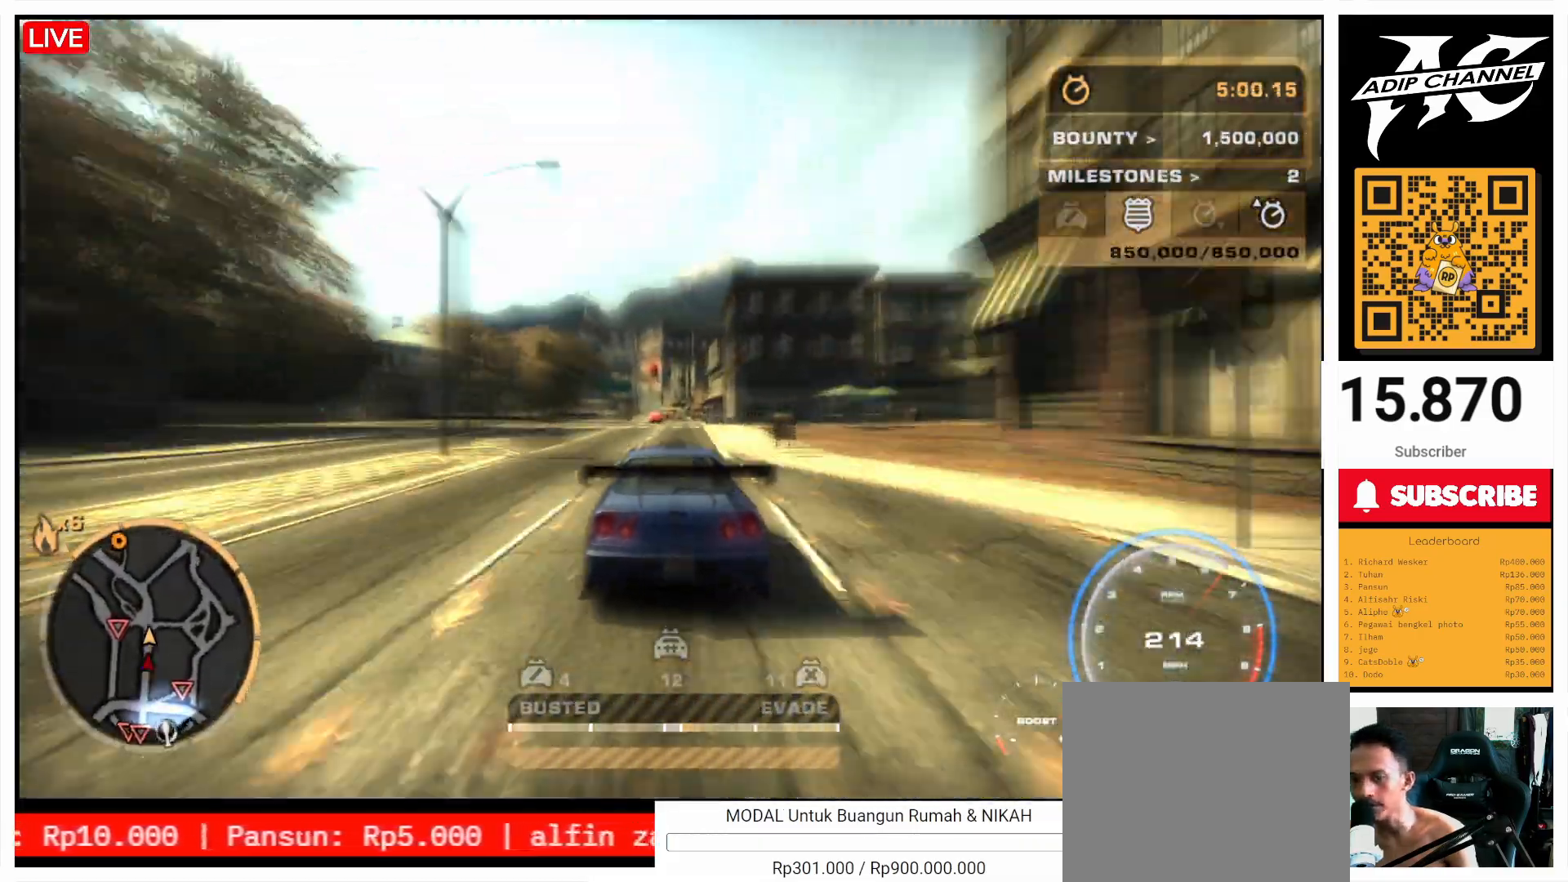
{"buttons": ["R2"], "left_stick": "center", "events": [[300, "left_stick", "left"], [467, "left_stick", "center"]]}
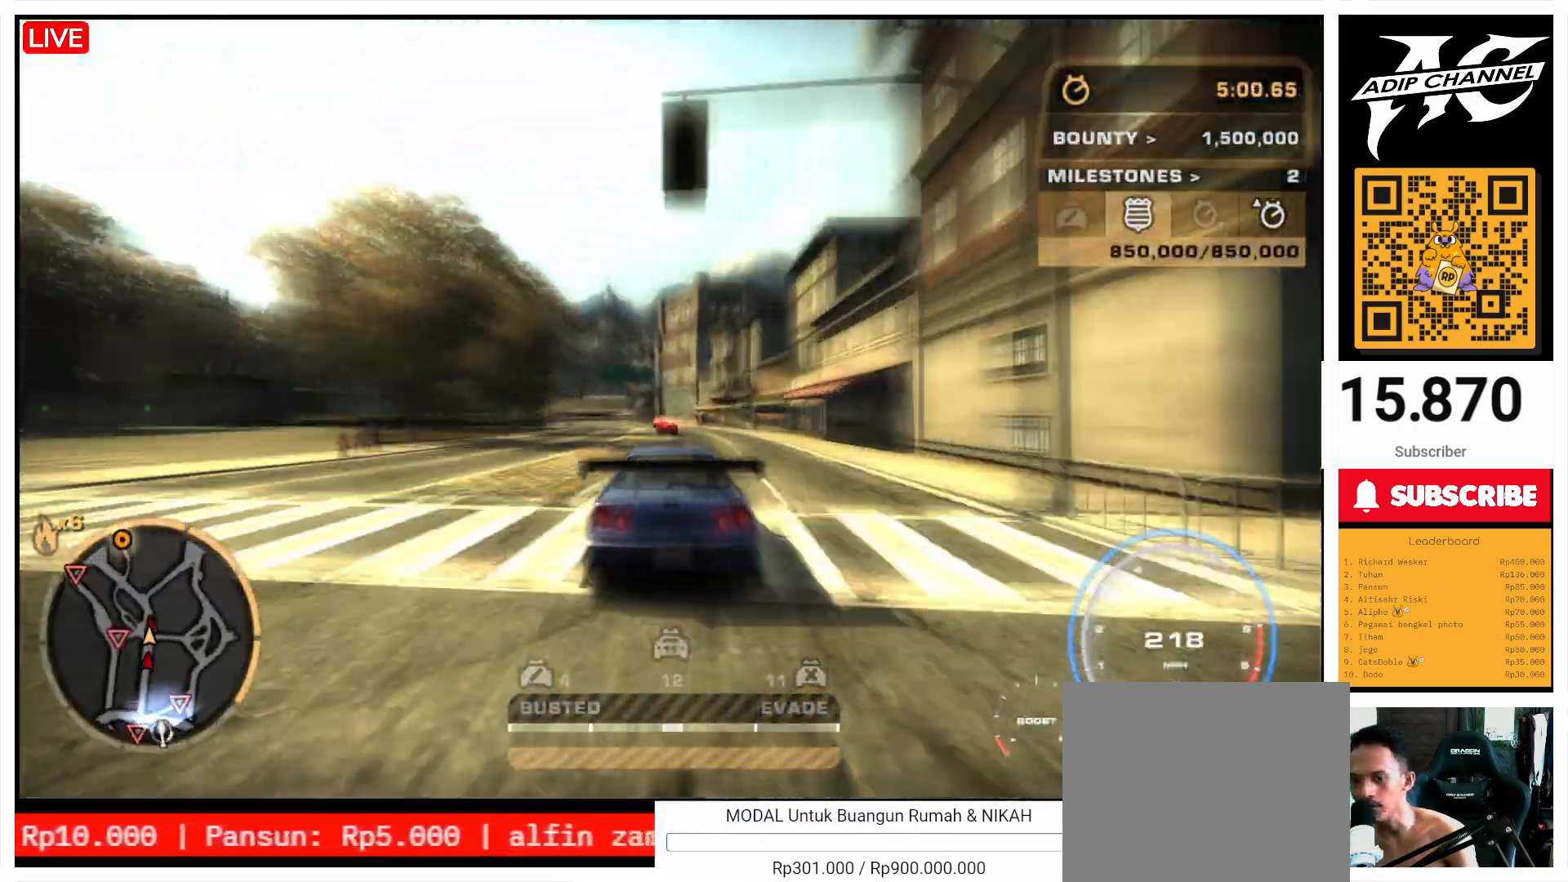
{"buttons": ["R2"], "left_stick": "center", "events": [[67, "left_stick", "left"], [500, "left_stick", "center"]]}
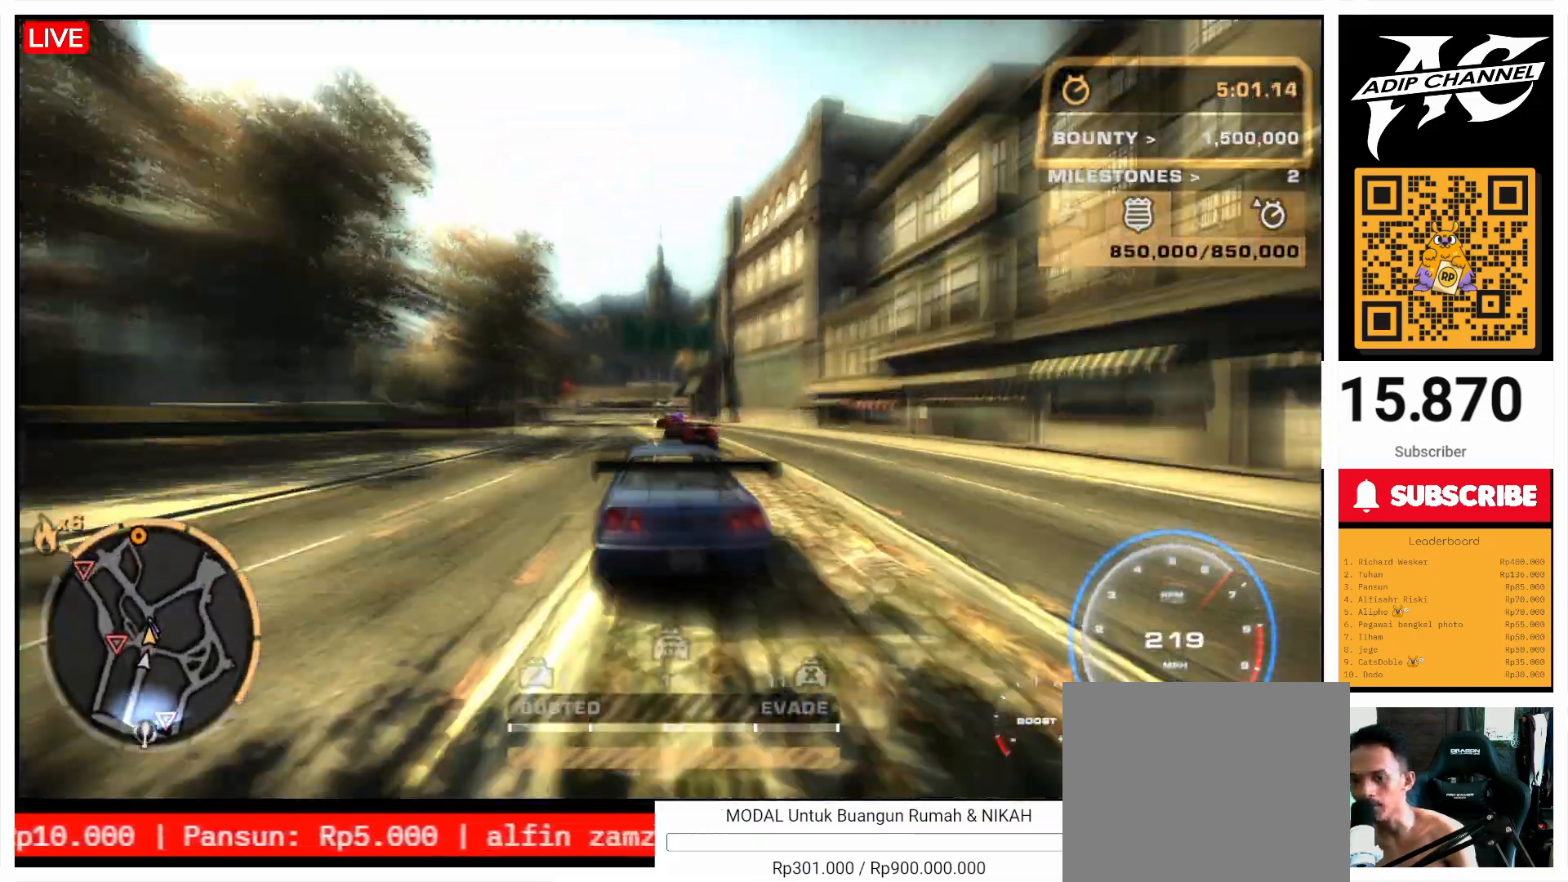
{"buttons": [], "left_stick": "left", "events": [[67, "R2", "up"], [400, "left_stick", "left"]]}
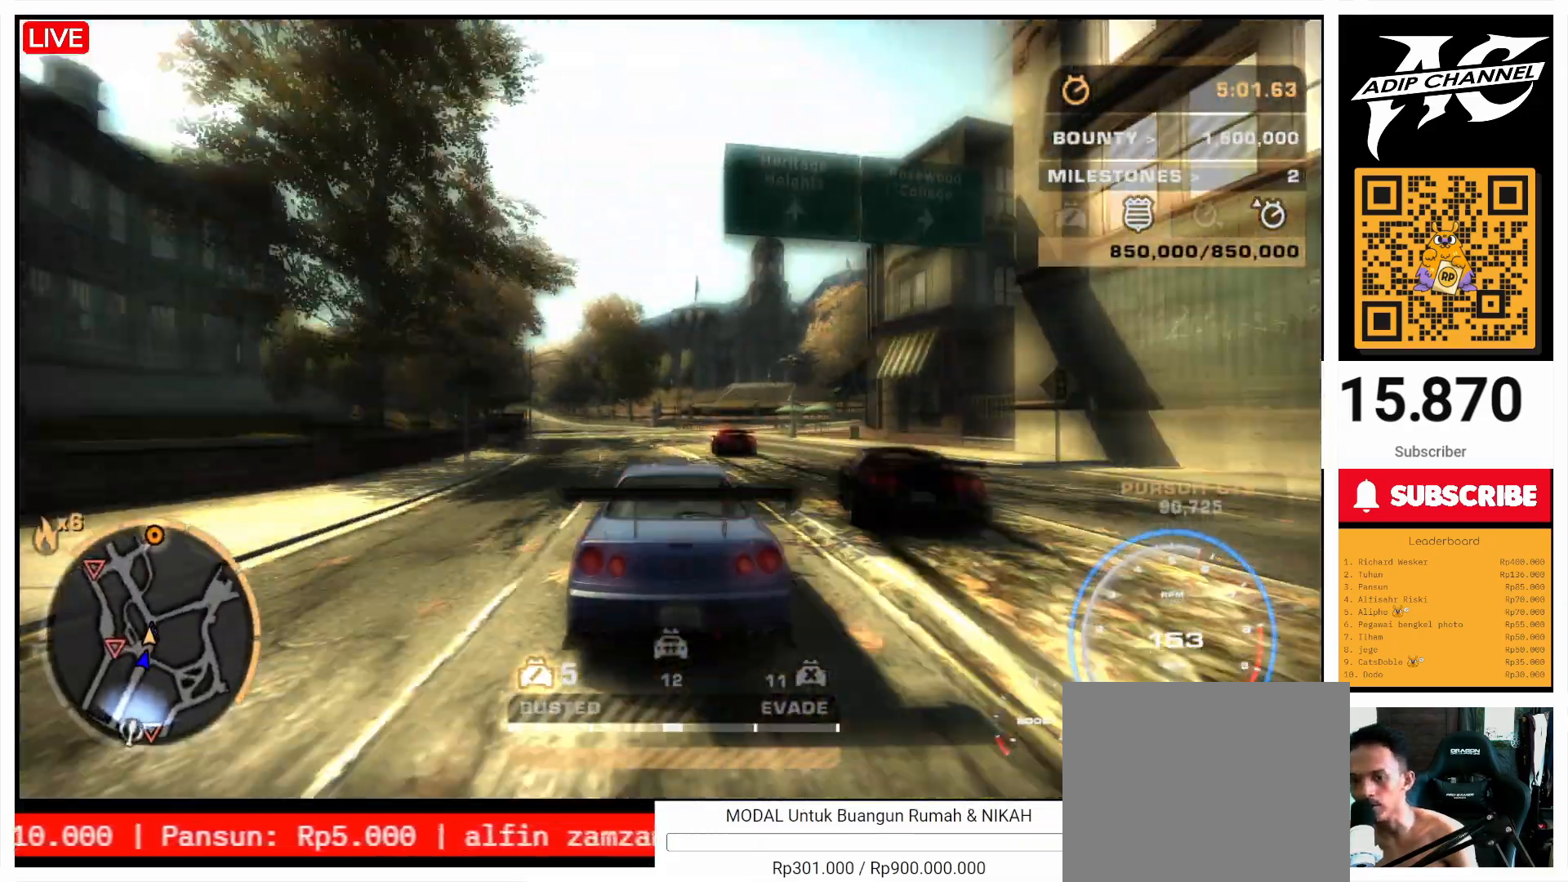
{"buttons": ["R2"], "left_stick": "right", "events": [[33, "left_stick", "center"], [133, "left_stick", "left"], [167, "R2", "down"], [500, "left_stick", "right"]]}
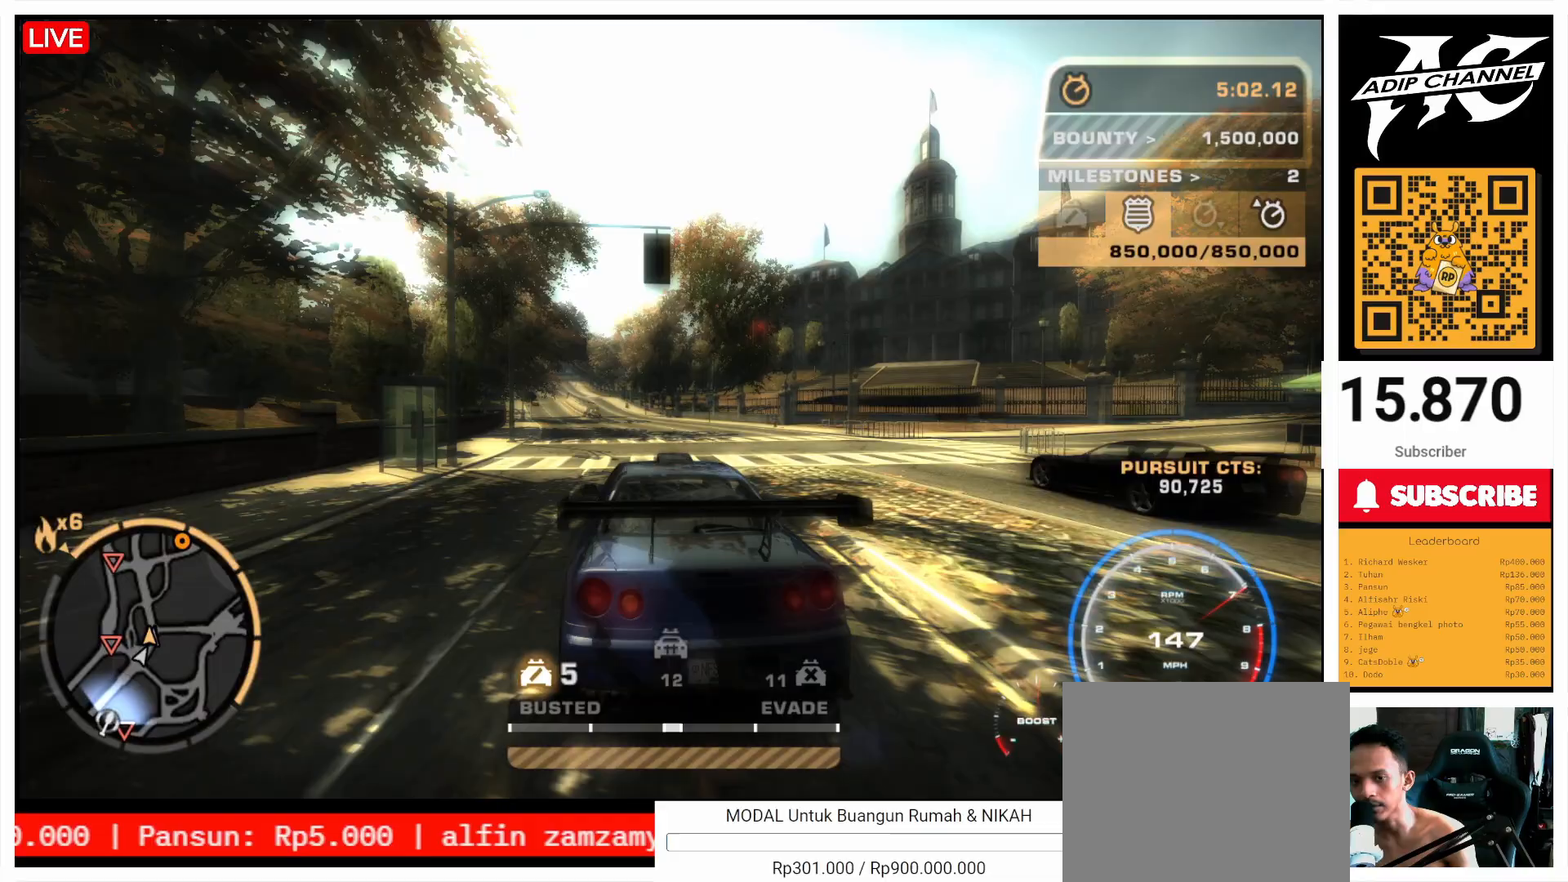
{"buttons": ["R2"], "left_stick": "right", "events": [[200, "left_stick", "center"], [333, "left_stick", "left"], [467, "left_stick", "right"]]}
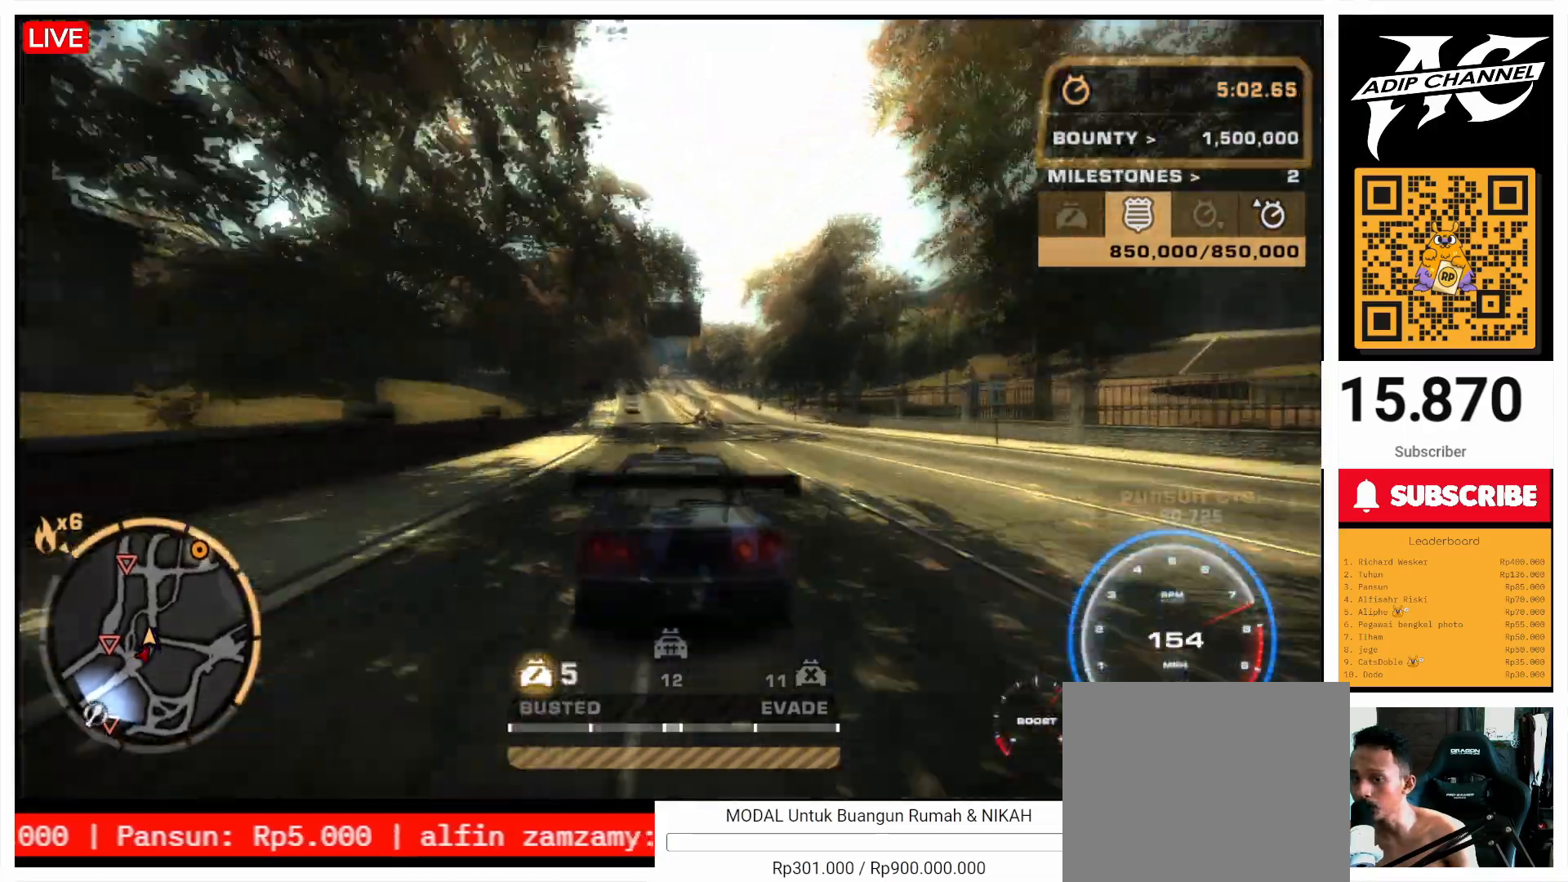
{"buttons": ["R2"], "left_stick": "left", "events": [[400, "left_stick", "left"]]}
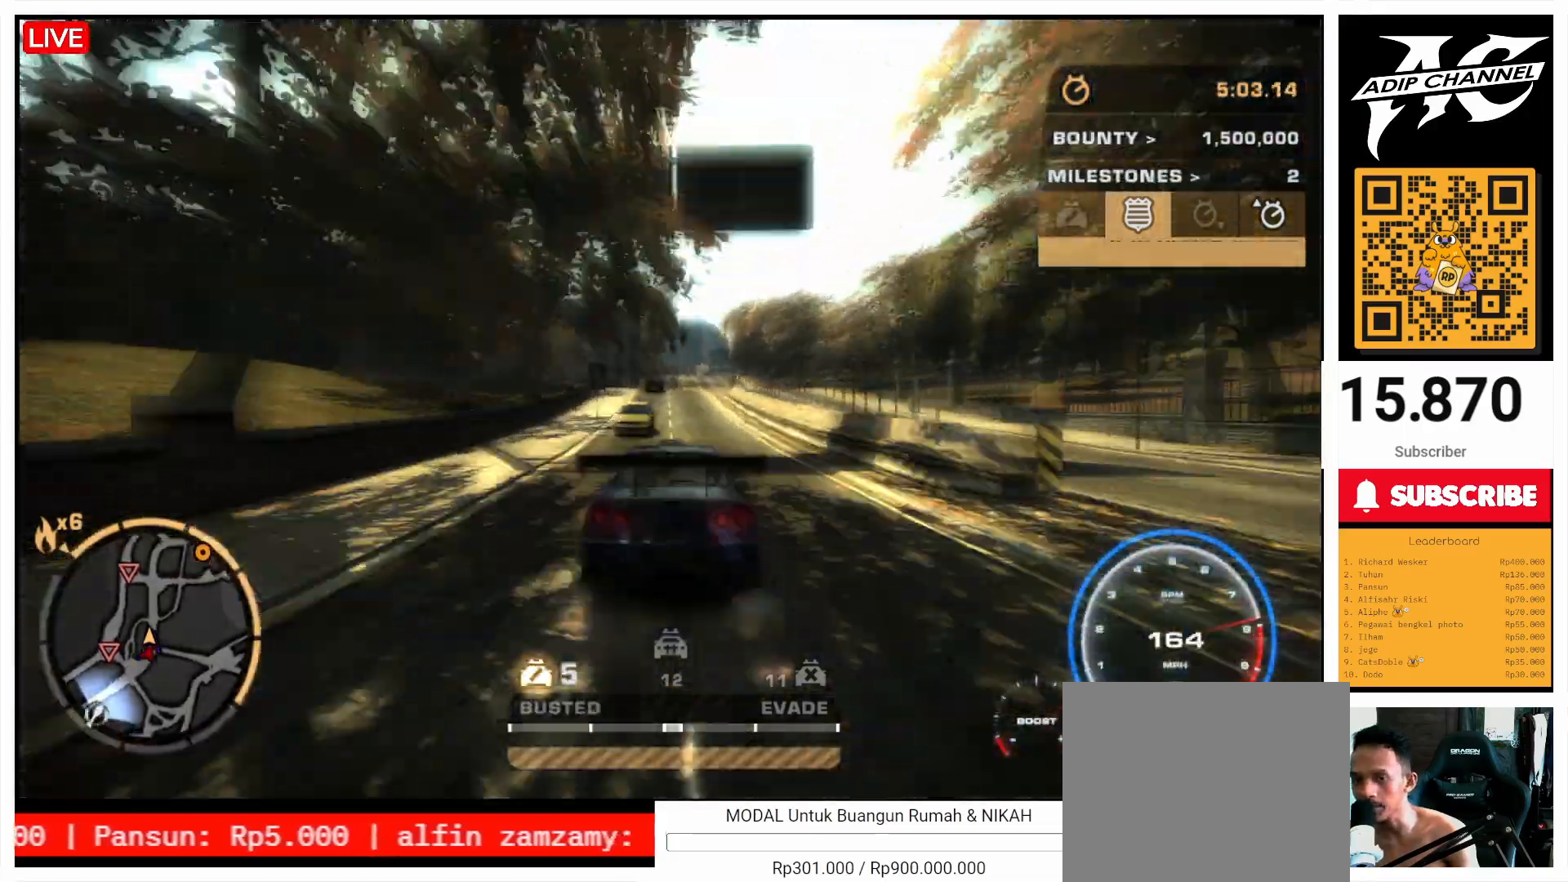
{"buttons": ["R2"], "left_stick": "center", "events": [[33, "left_stick", "right"], [500, "left_stick", "center"]]}
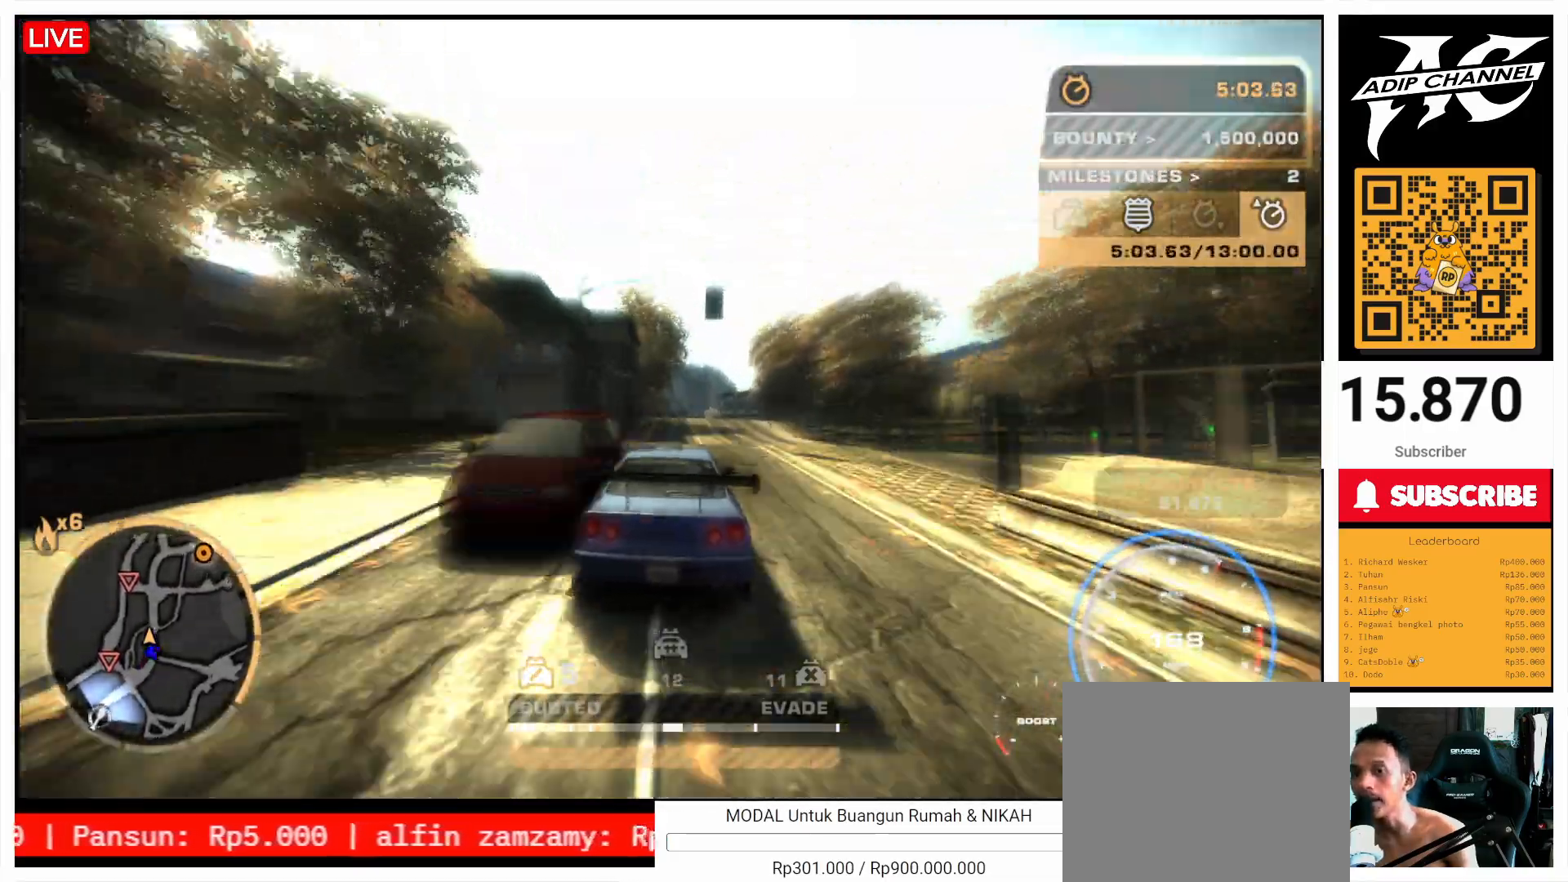
{"buttons": ["R2"], "left_stick": "left", "events": [[267, "left_stick", "left"]]}
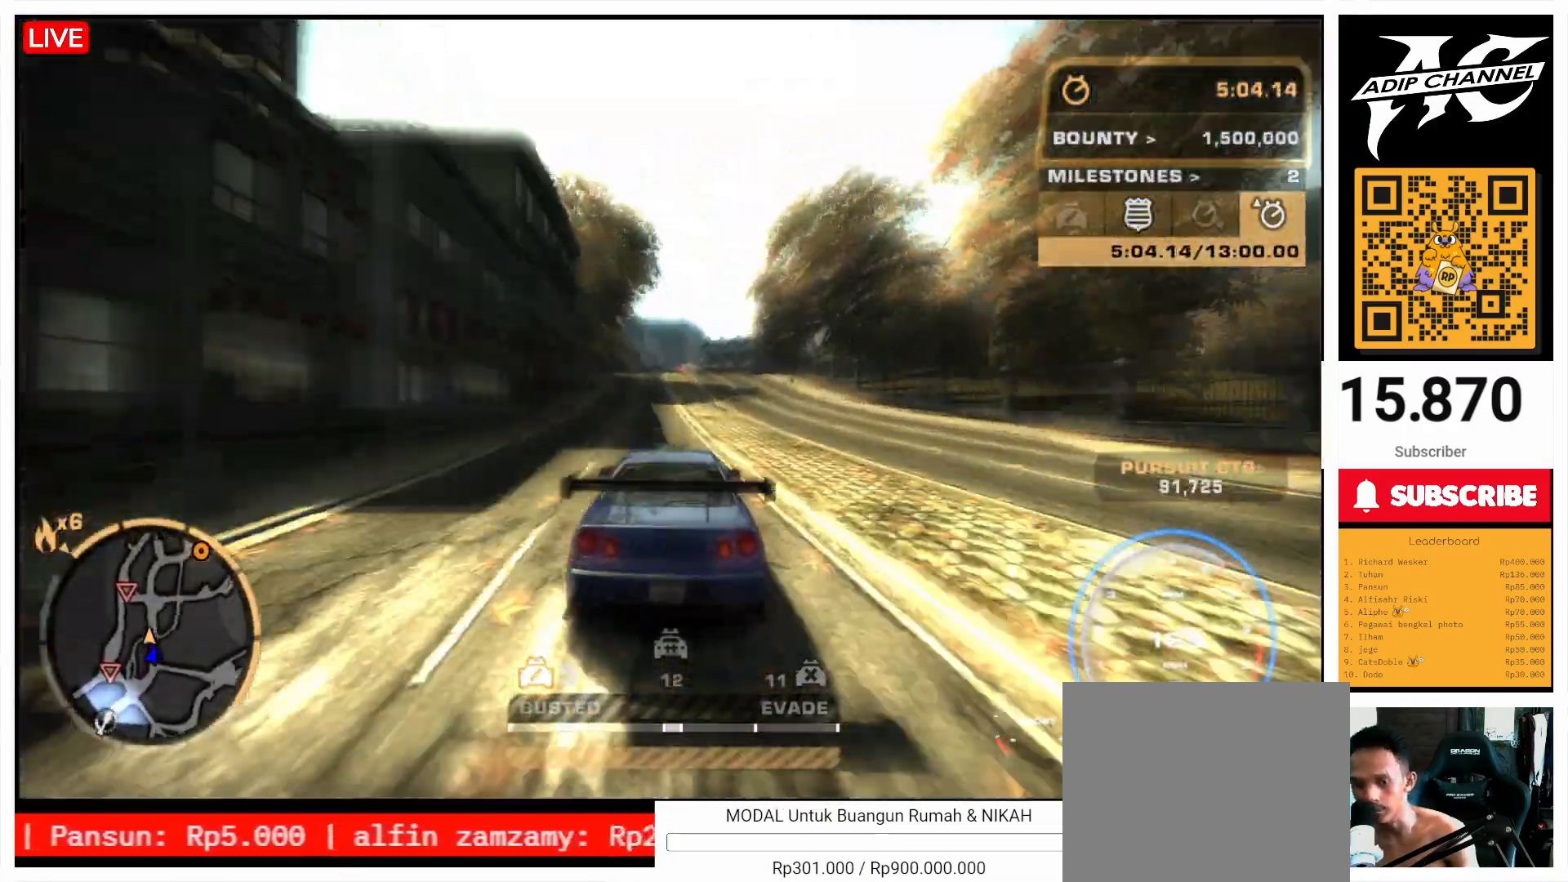
{"buttons": ["R2"], "left_stick": "right", "events": [[500, "left_stick", "right"]]}
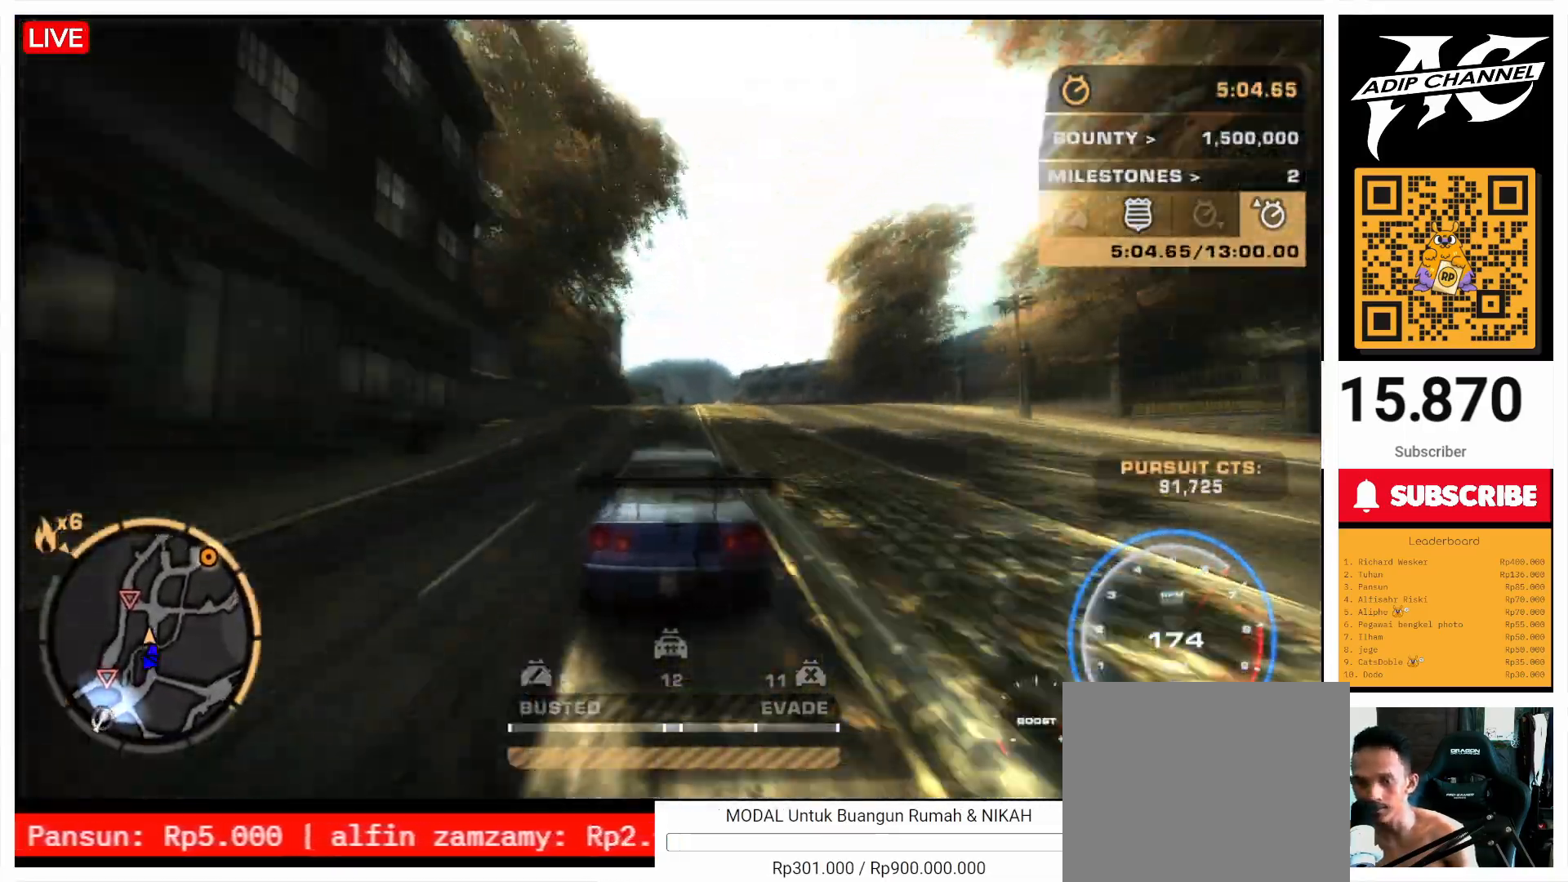
{"buttons": ["R2"], "left_stick": "center", "events": [[100, "left_stick", "center"]]}
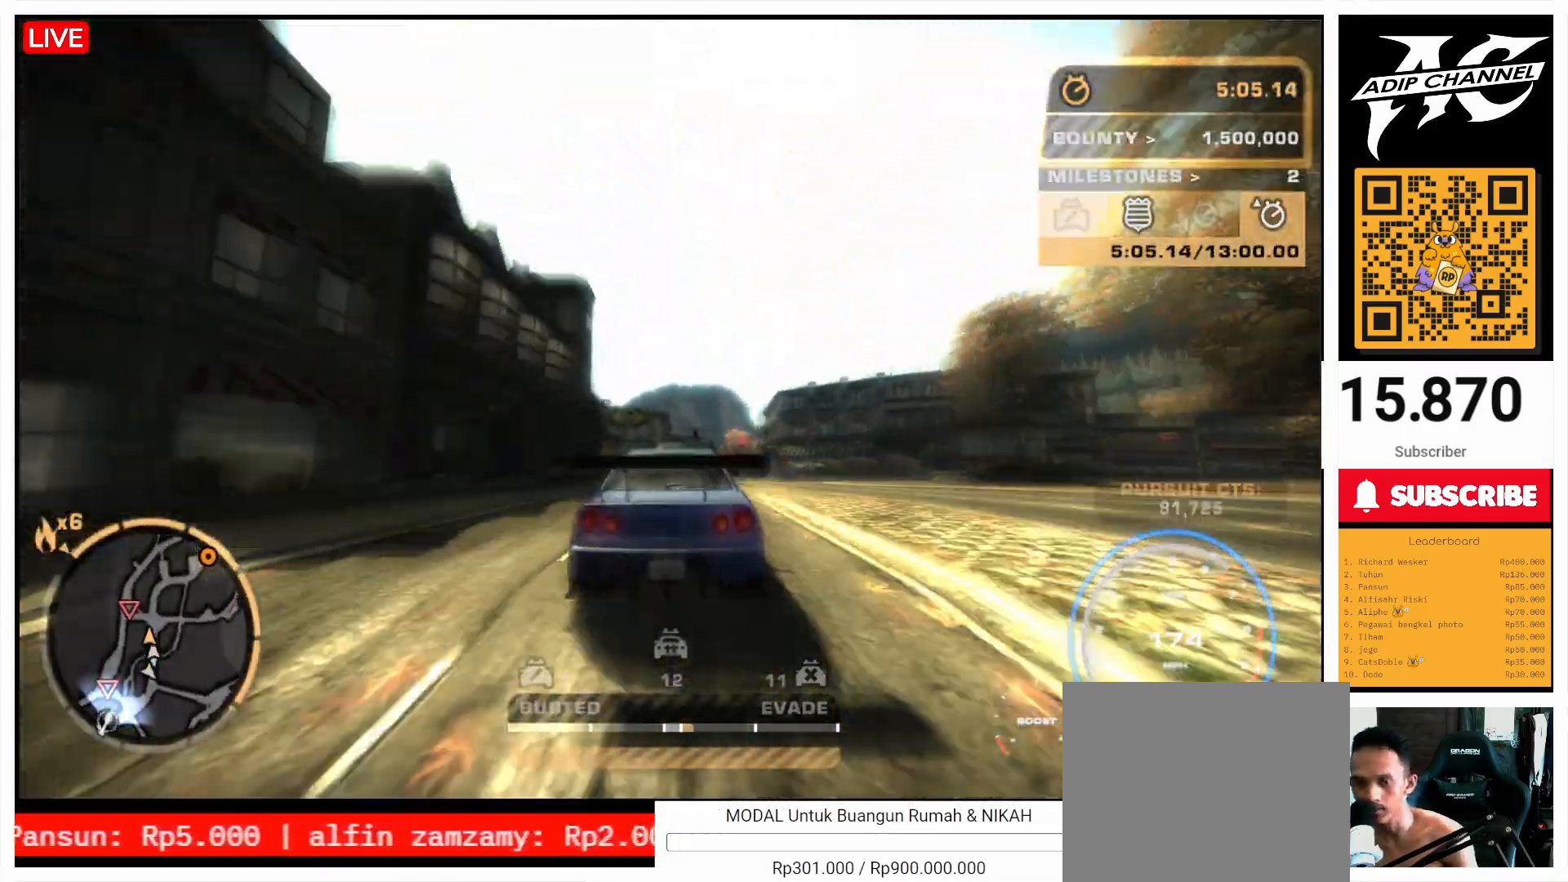
{"buttons": ["R2"], "left_stick": "center", "events": [[67, "left_stick", "right"], [167, "left_stick", "center"]]}
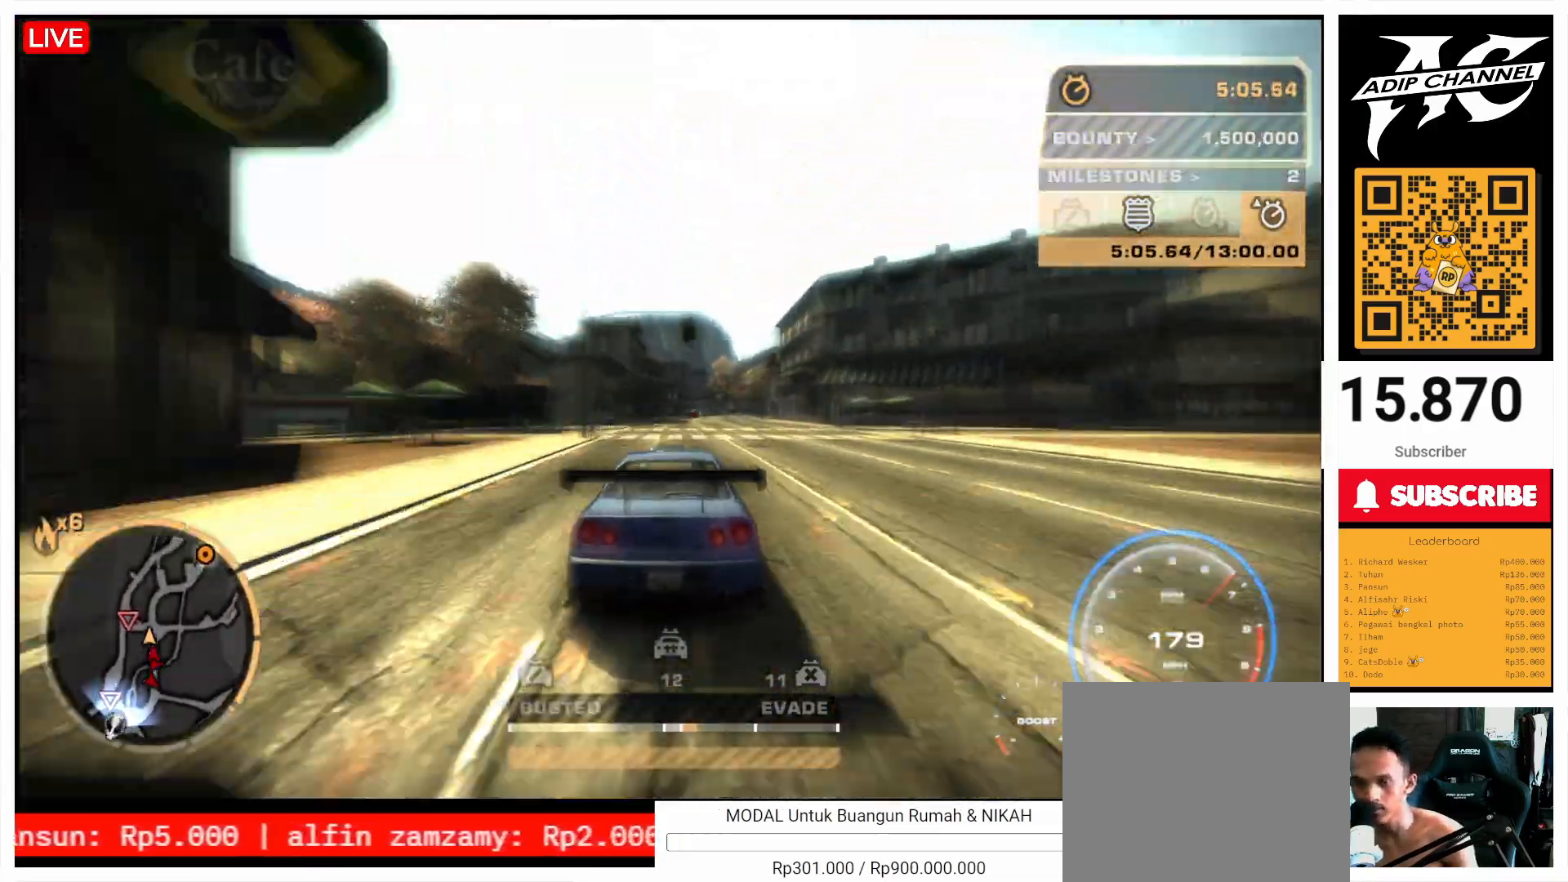
{"buttons": ["R2"], "left_stick": "center", "events": [[67, "left_stick", "right"], [233, "left_stick", "center"], [367, "left_stick", "left"], [433, "left_stick", "center"]]}